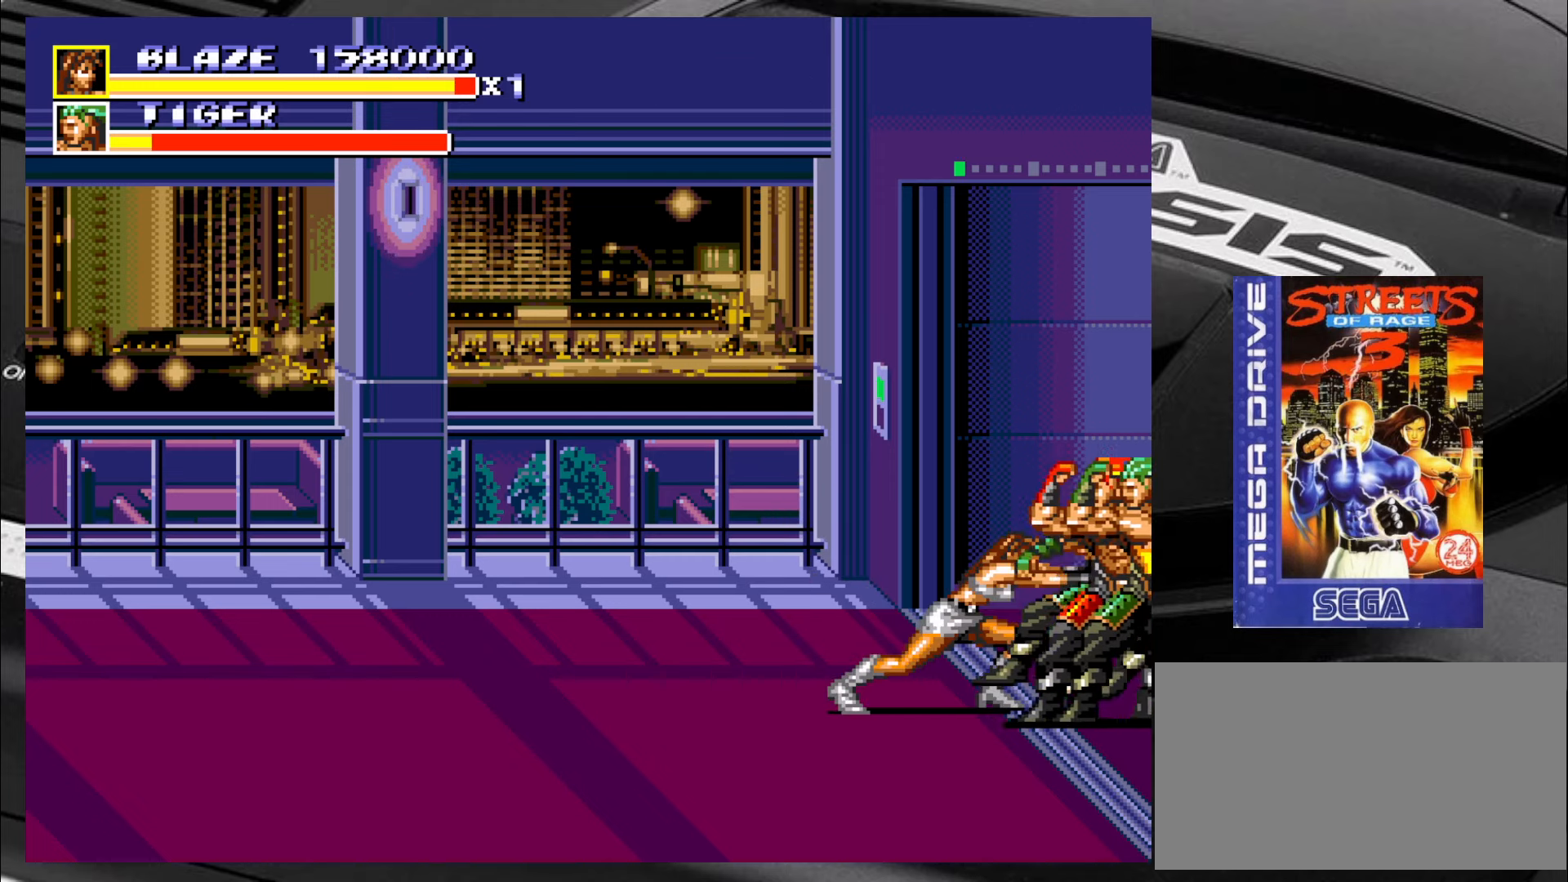
Gameplay with a controller (arcade stick); each line is a JSON object with the inputs held at the frame after it. "events" lists button and stick changes between this image and that frame as [ms after this image, input, new state], when the widget could be followed in between. Not read: L3 R3 SQUARE TRIANGLE.
{"buttons": [], "left_stick": "center", "events": []}
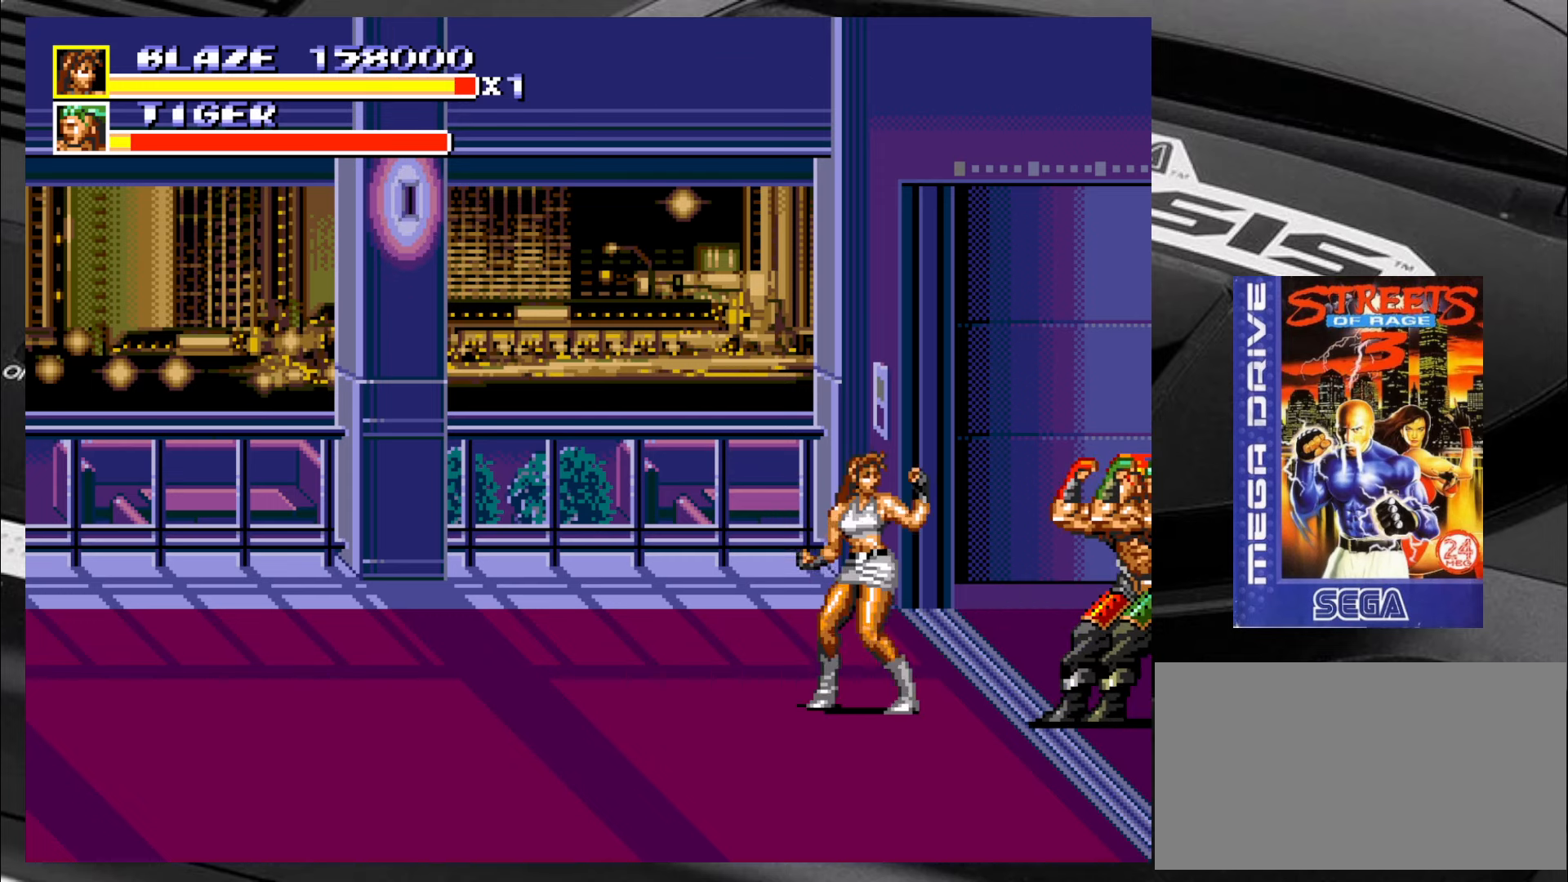
{"buttons": [], "left_stick": "up-left", "events": [[183, "left_stick", "up-left"], [300, "left_stick", "down-right"], [433, "left_stick", "up-left"]]}
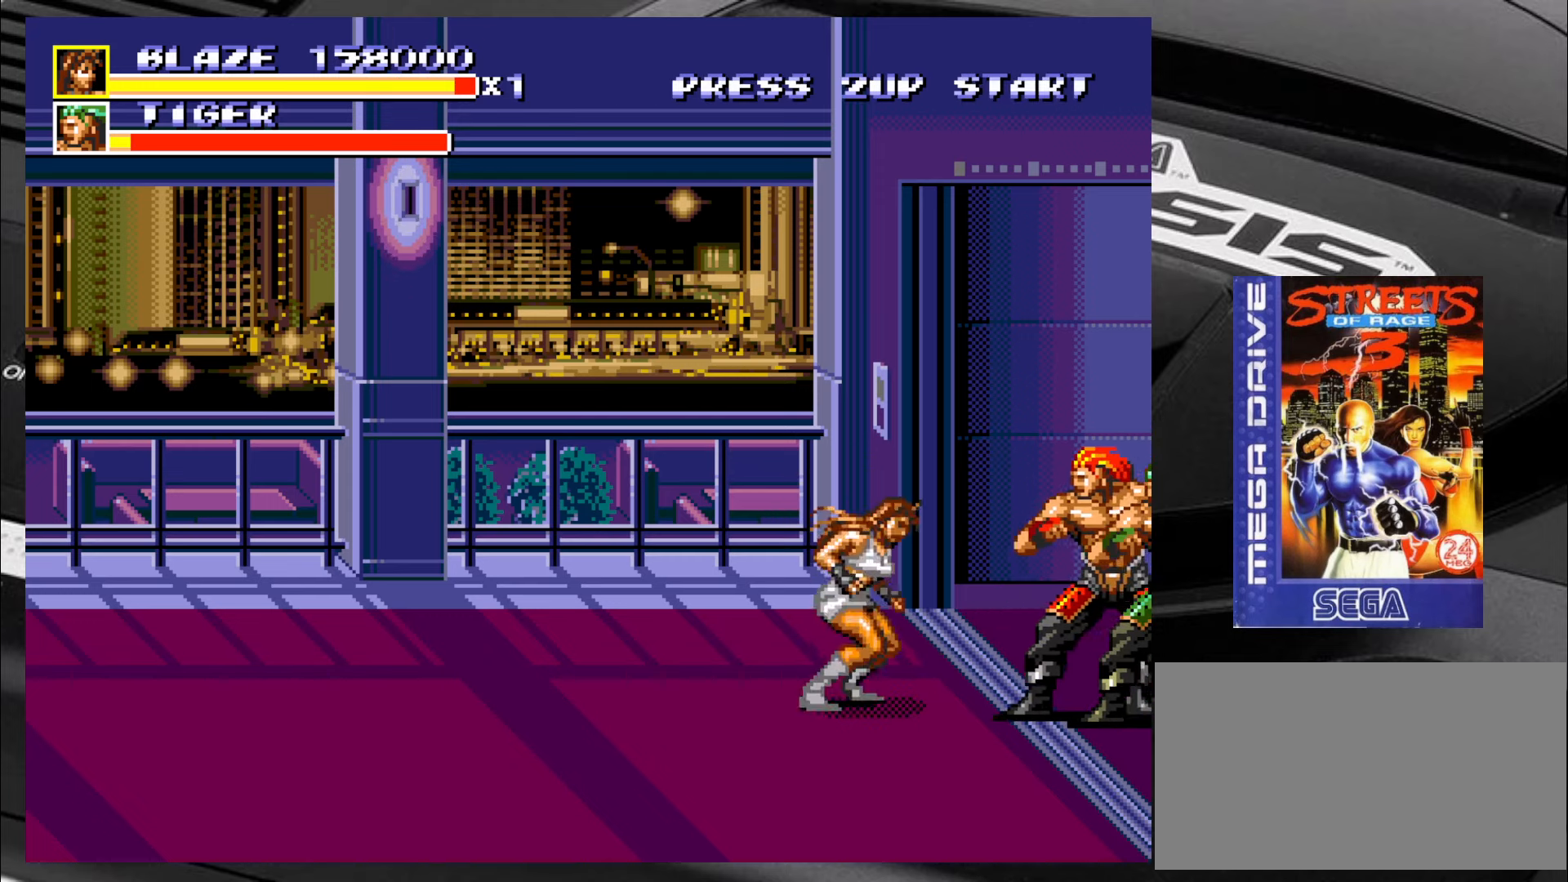
{"buttons": [], "left_stick": "down-left", "events": [[17, "left_stick", "down"], [133, "left_stick", "up"], [183, "left_stick", "left"], [267, "left_stick", "down"], [333, "left_stick", "right"], [383, "left_stick", "up-left"], [467, "left_stick", "down-left"]]}
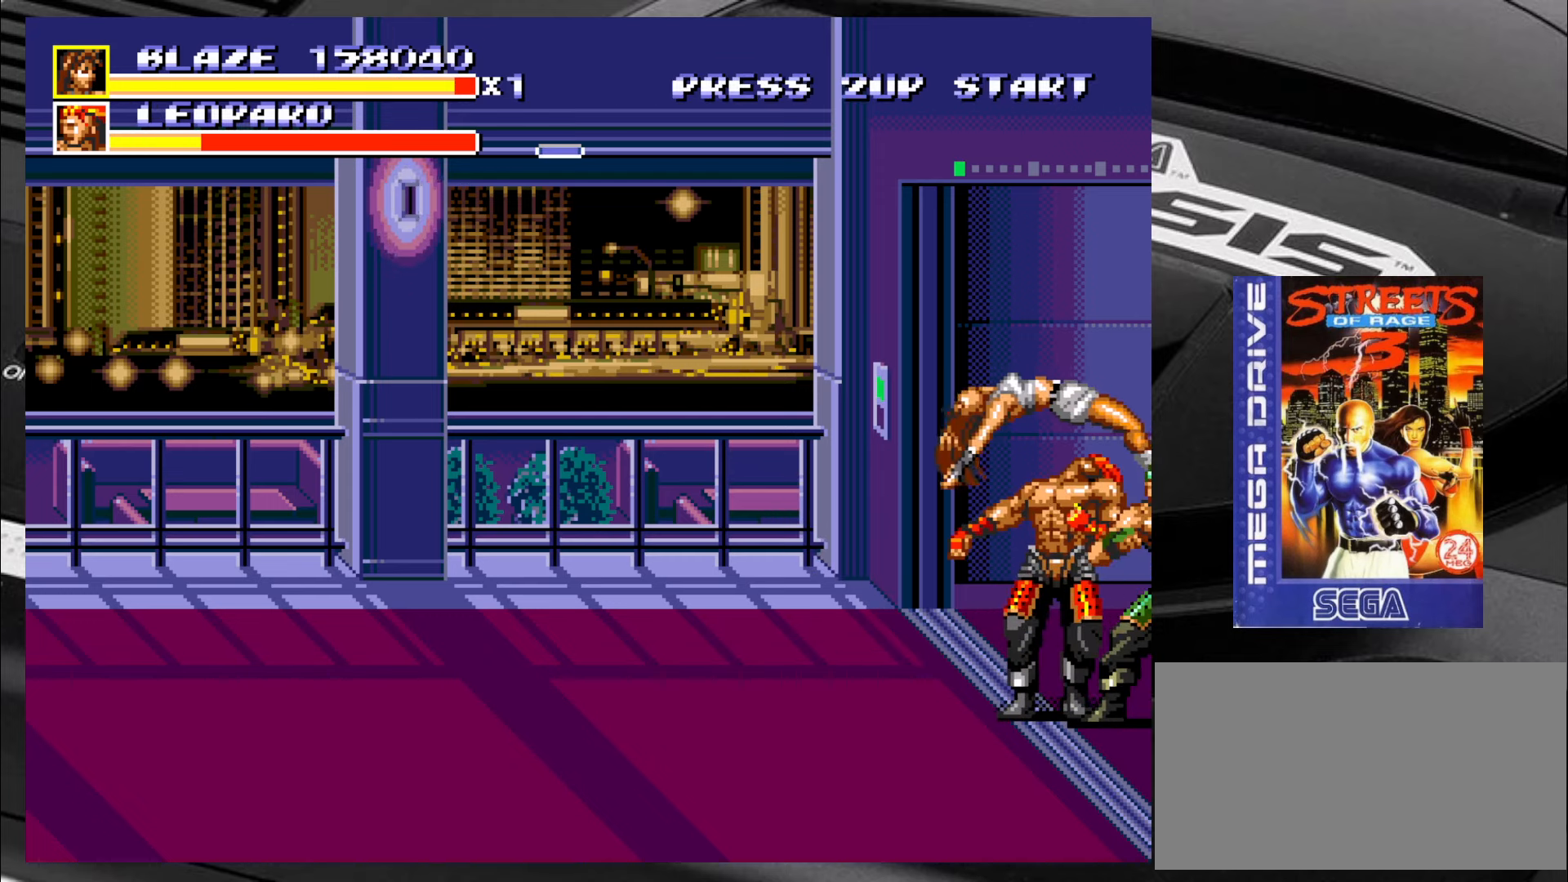
{"buttons": [], "left_stick": "center", "events": [[50, "left_stick", "down-right"], [133, "left_stick", "center"]]}
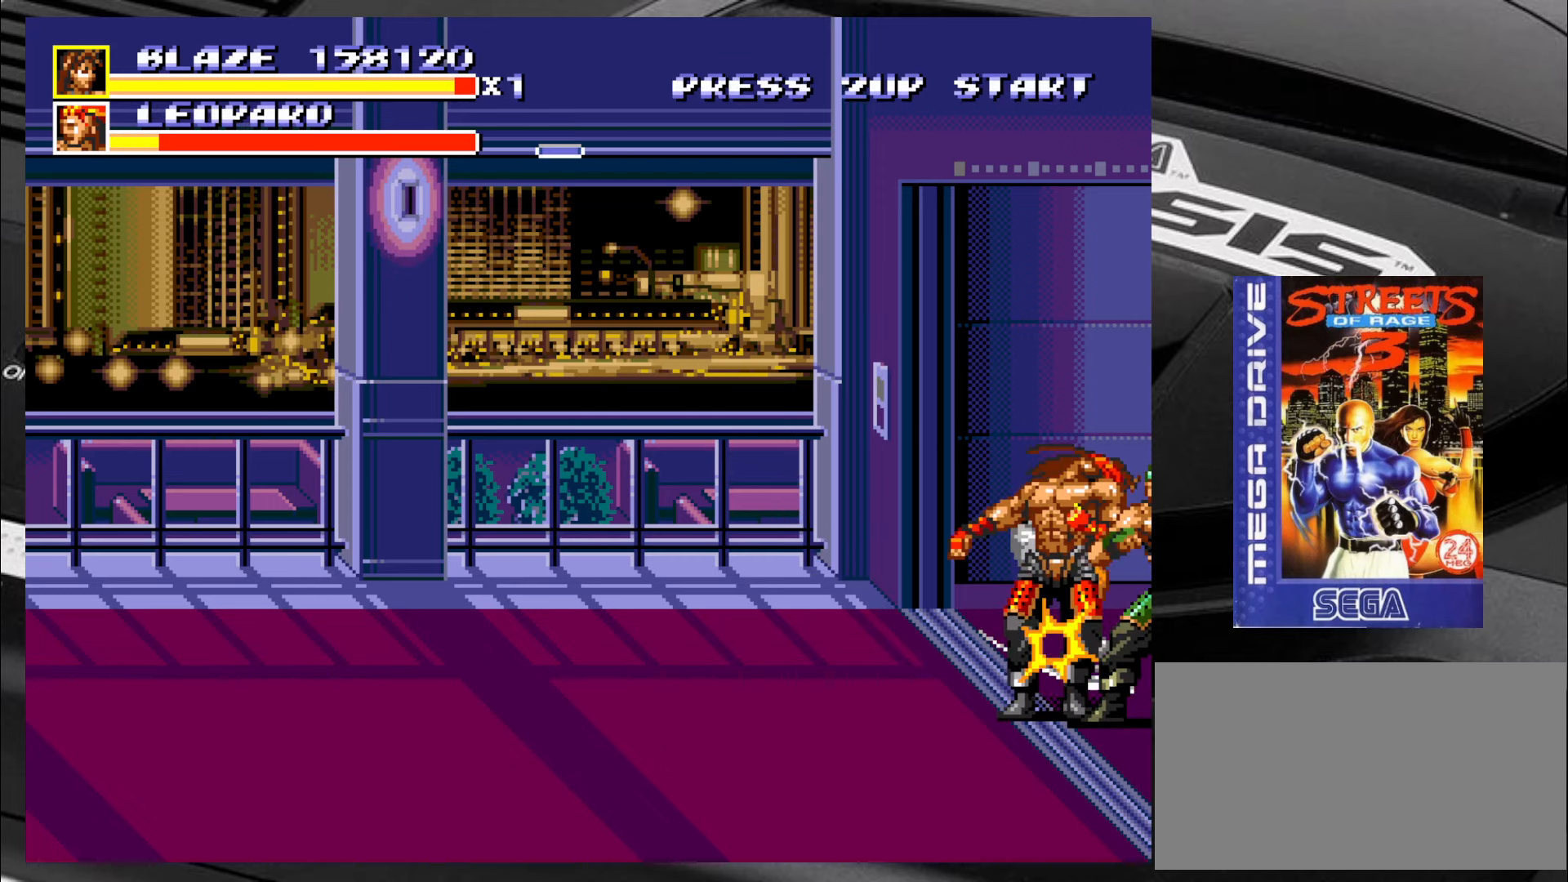
{"buttons": [], "left_stick": "down", "events": [[500, "left_stick", "down"]]}
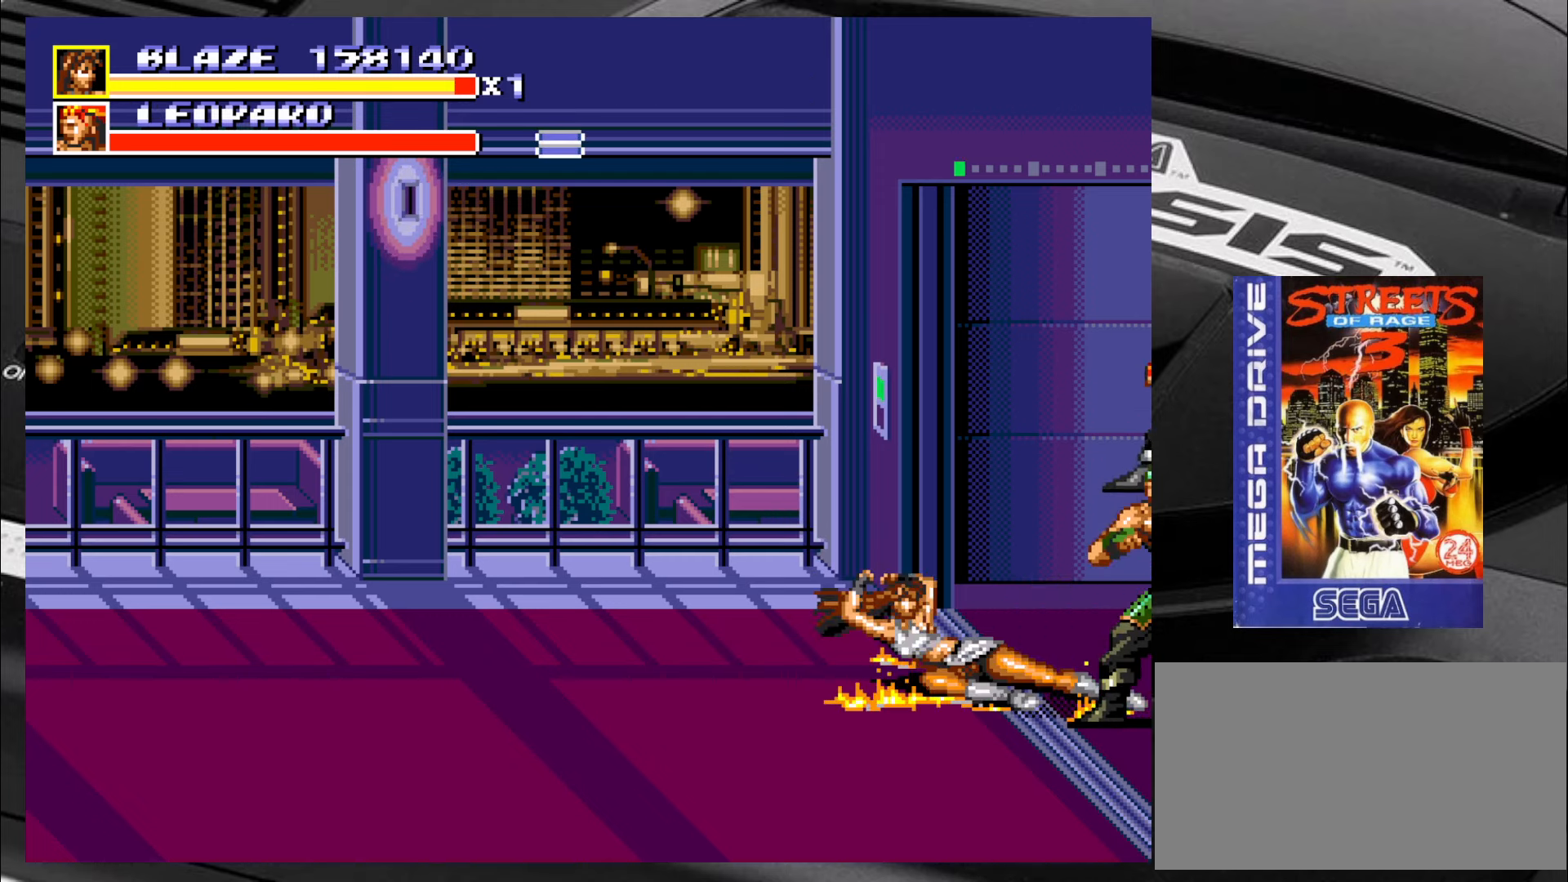
{"buttons": ["CIRCLE"], "left_stick": "down-right", "events": [[33, "left_stick", "down-left"], [234, "left_stick", "down-right"], [284, "CIRCLE", "down"], [334, "CIRCLE", "up"], [367, "CIRCLE", "down"], [450, "CIRCLE", "up"], [484, "CIRCLE", "down"]]}
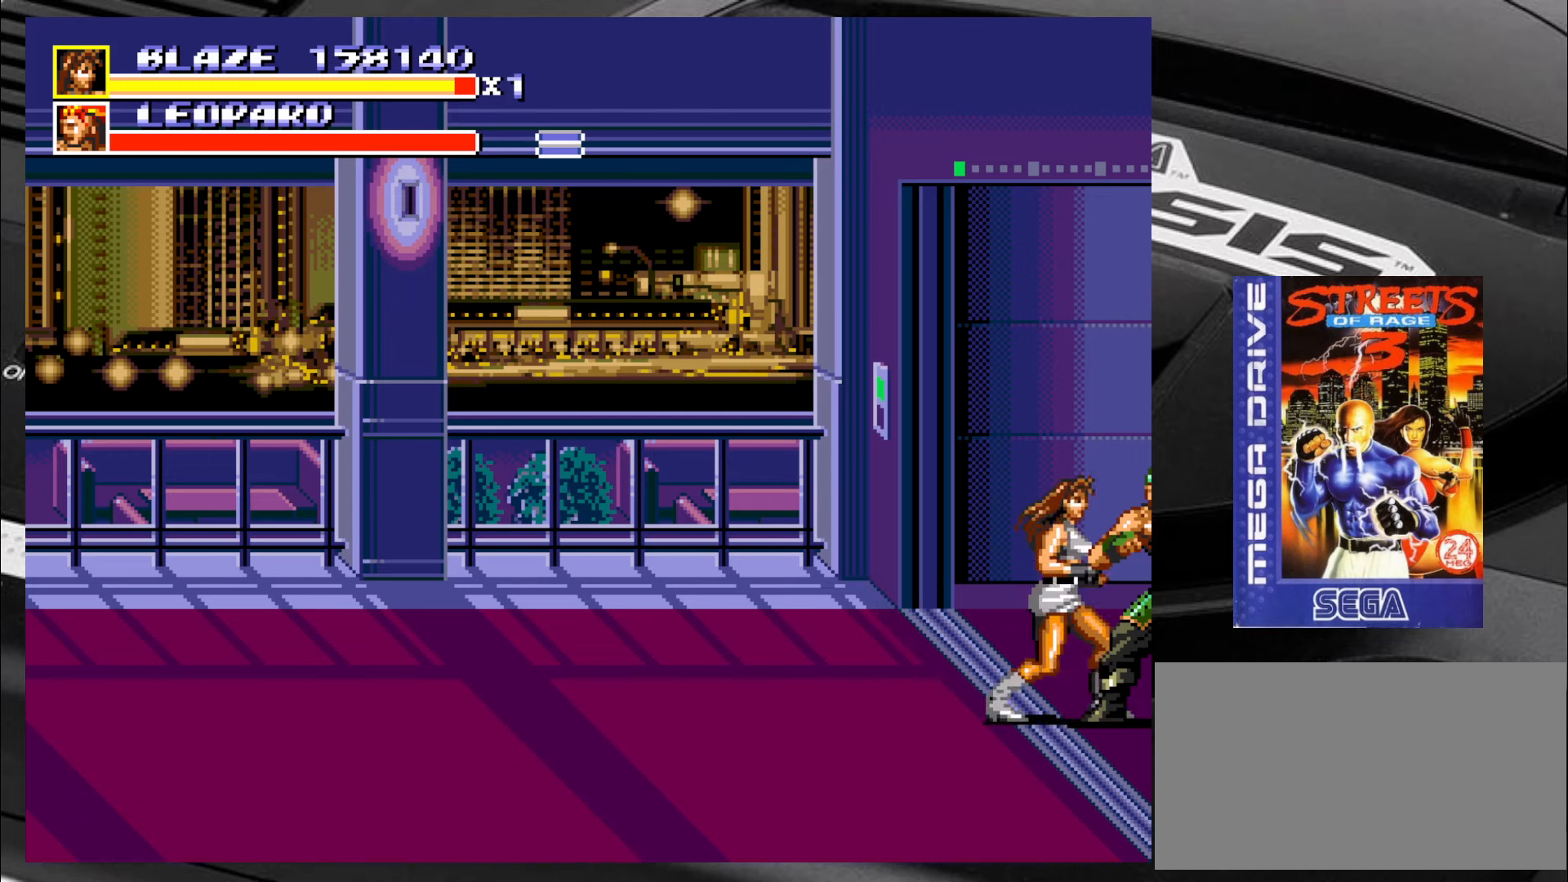
{"buttons": ["CIRCLE"], "left_stick": "right", "events": [[67, "CIRCLE", "up"], [117, "CIRCLE", "down"], [200, "CIRCLE", "up"], [200, "left_stick", "right"], [234, "CIRCLE", "down"], [284, "CIRCLE", "up"], [350, "CIRCLE", "down"], [450, "CIRCLE", "up"], [484, "CIRCLE", "down"]]}
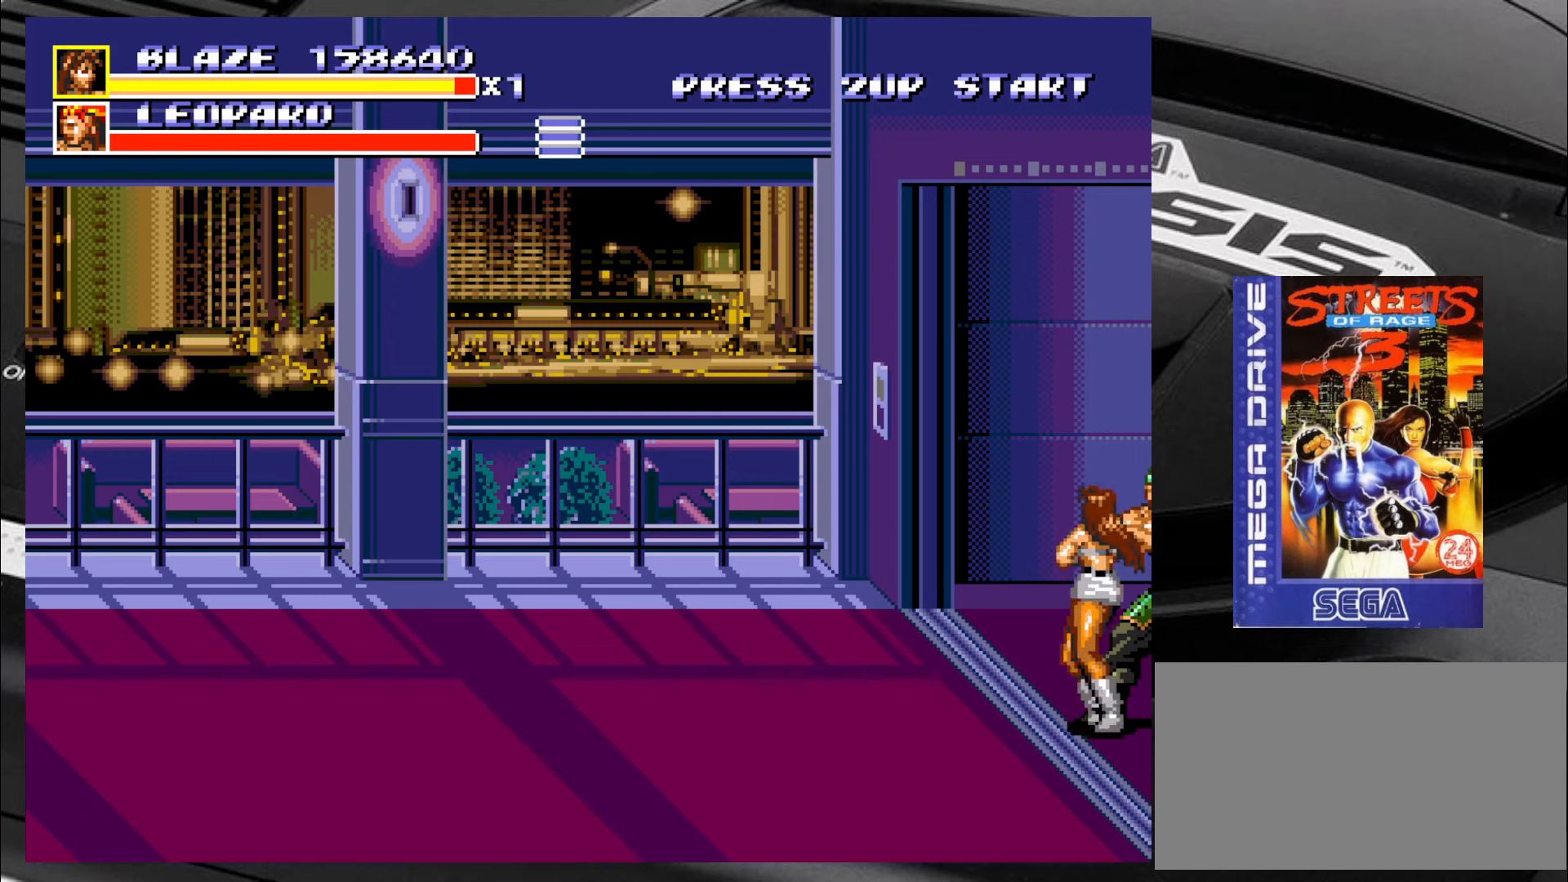
{"buttons": [], "left_stick": "down-left", "events": [[17, "CIRCLE", "up"], [100, "CIRCLE", "down"], [150, "CIRCLE", "up"], [267, "left_stick", "down-left"]]}
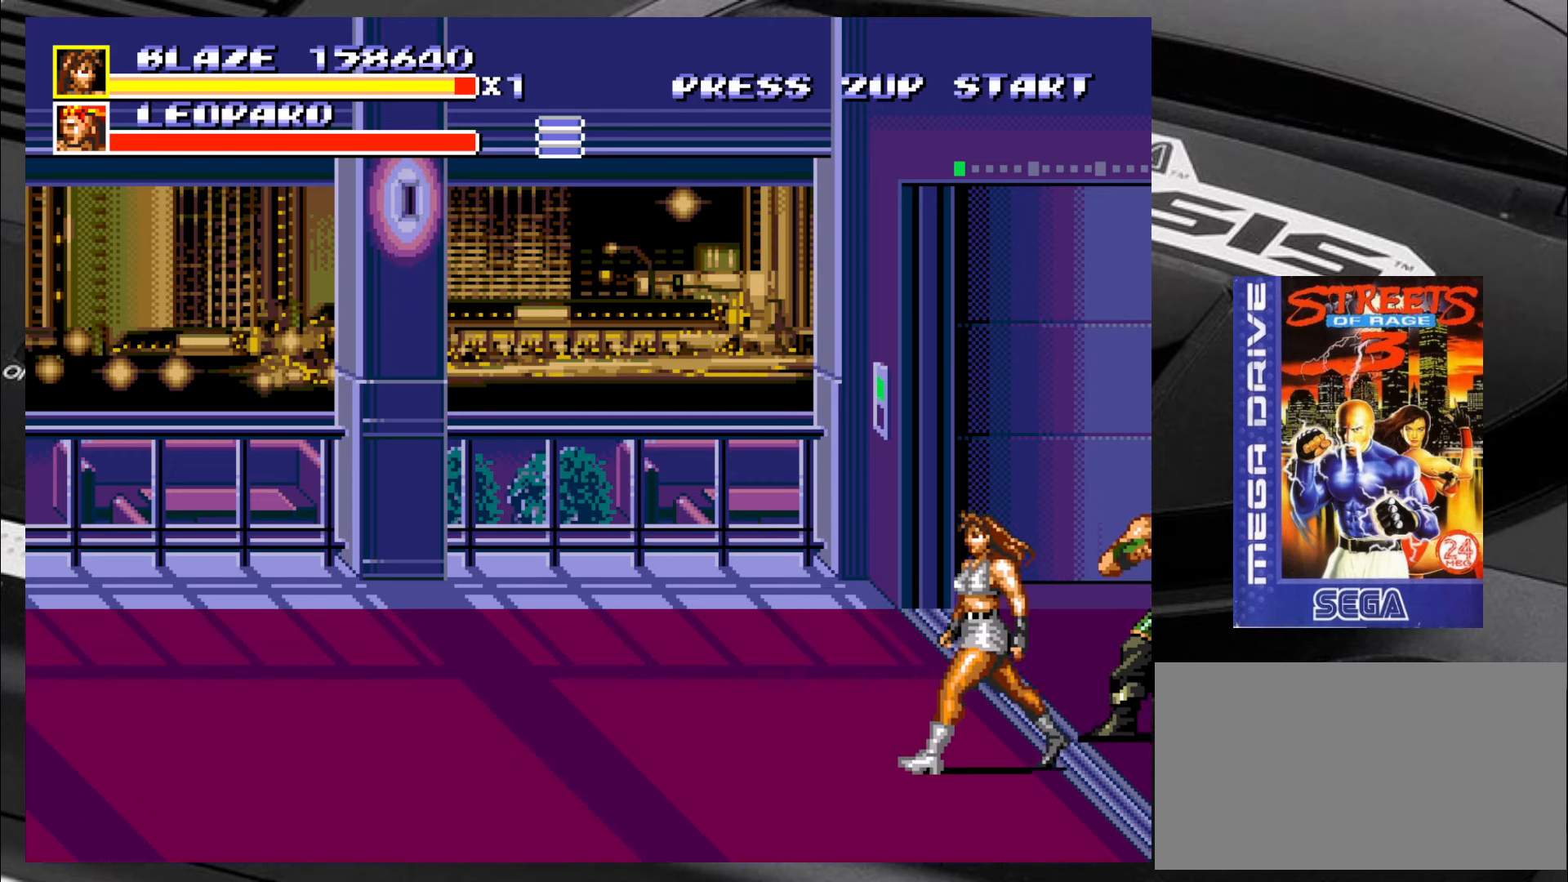
{"buttons": [], "left_stick": "down-left", "events": []}
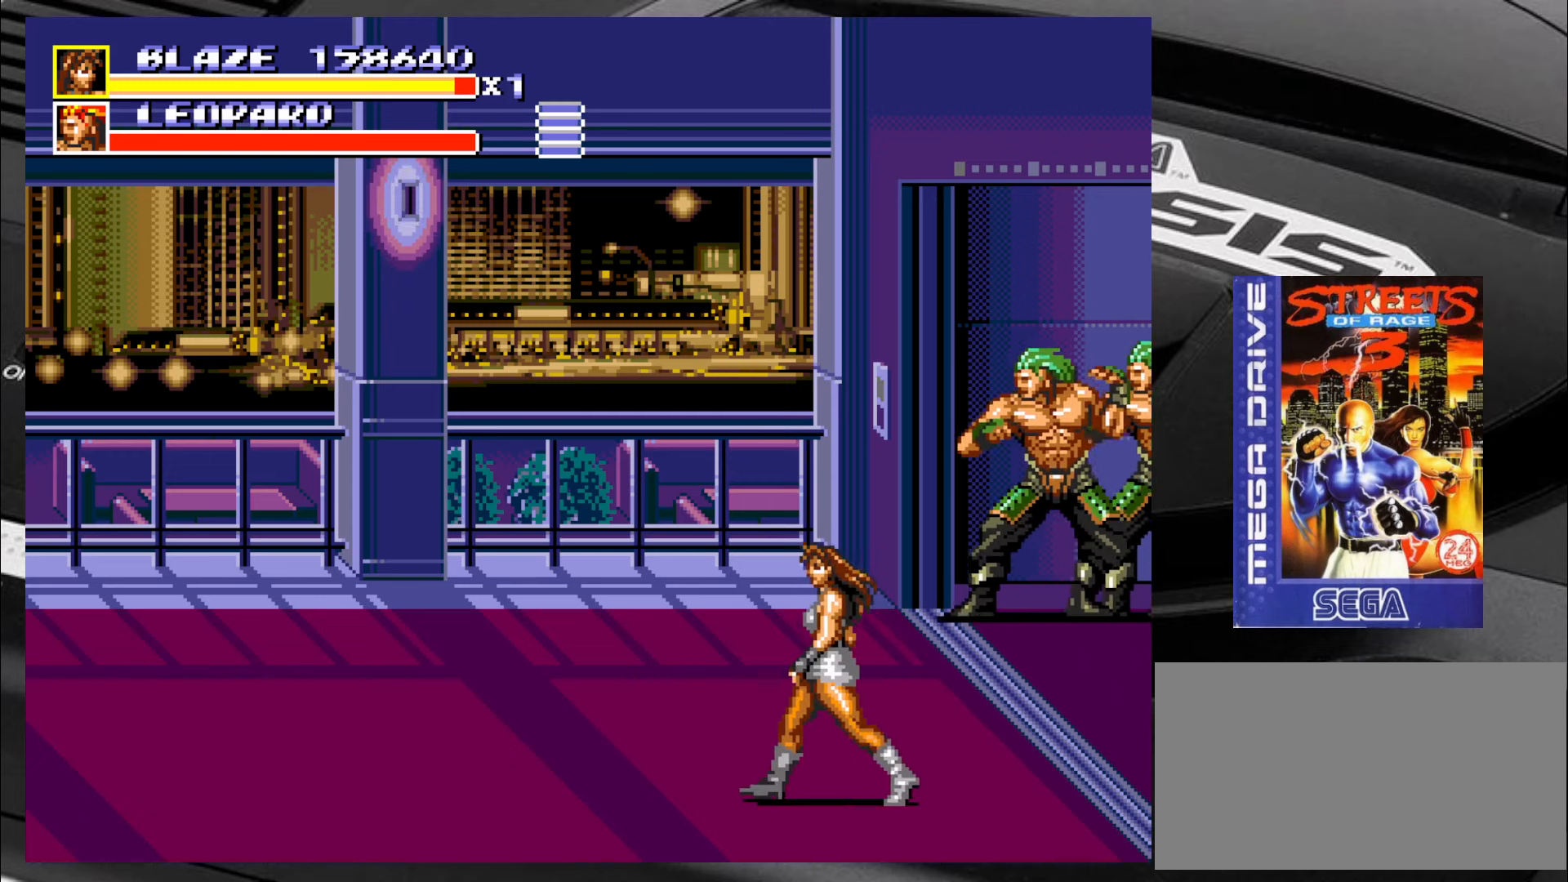
{"buttons": [], "left_stick": "up-left", "events": [[100, "left_stick", "up-left"]]}
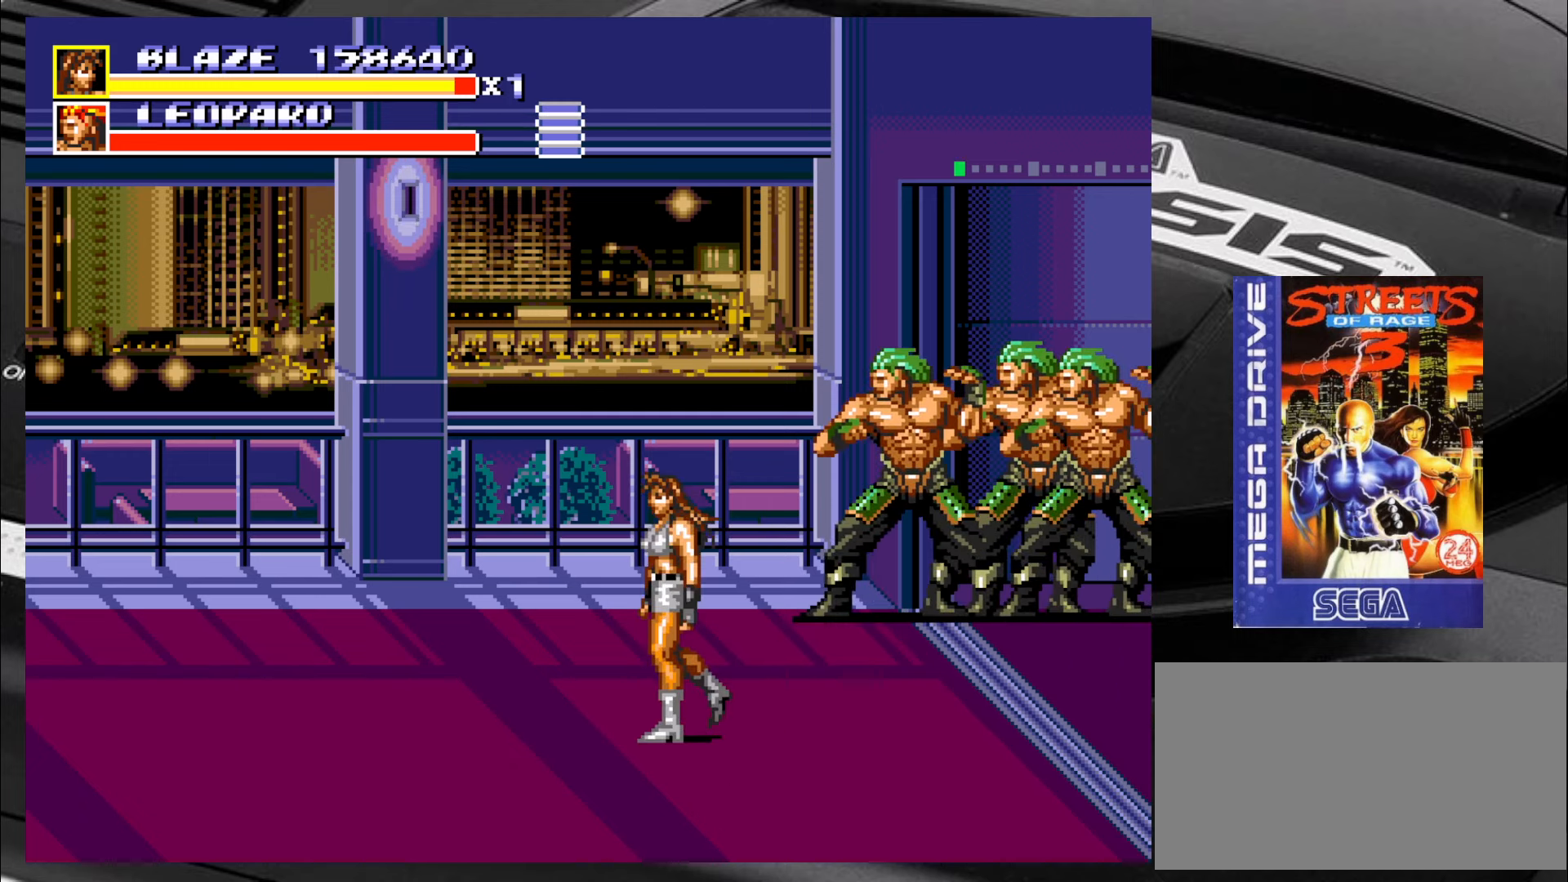
{"buttons": [], "left_stick": "up-left", "events": []}
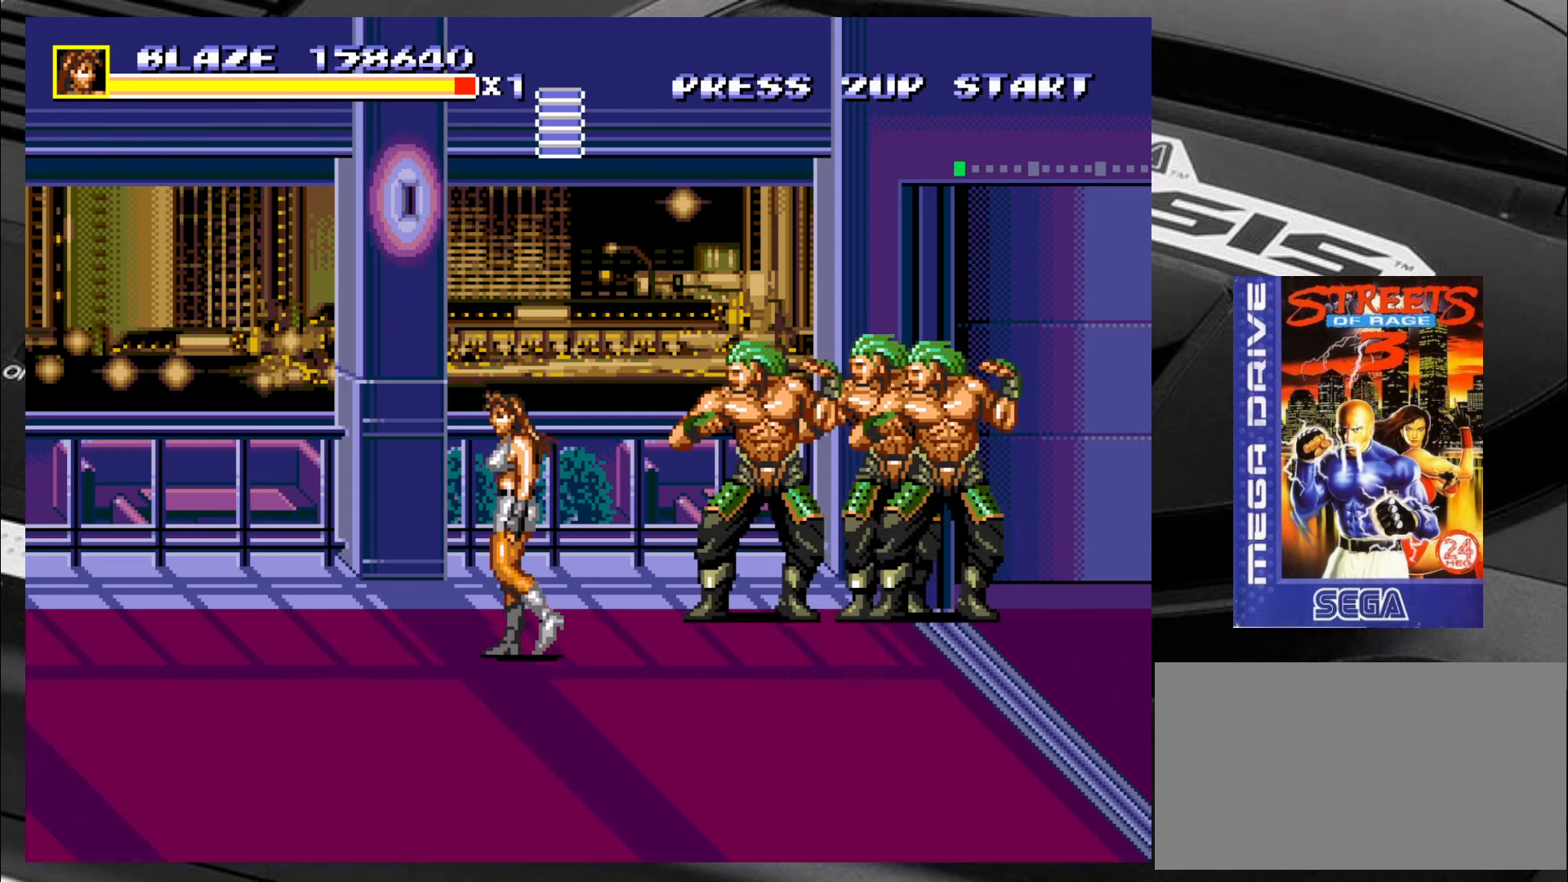
{"buttons": ["CIRCLE"], "left_stick": "right", "events": [[250, "left_stick", "right"], [284, "CIRCLE", "down"], [334, "CIRCLE", "up"], [367, "CIRCLE", "down"], [450, "CIRCLE", "up"], [500, "CIRCLE", "down"]]}
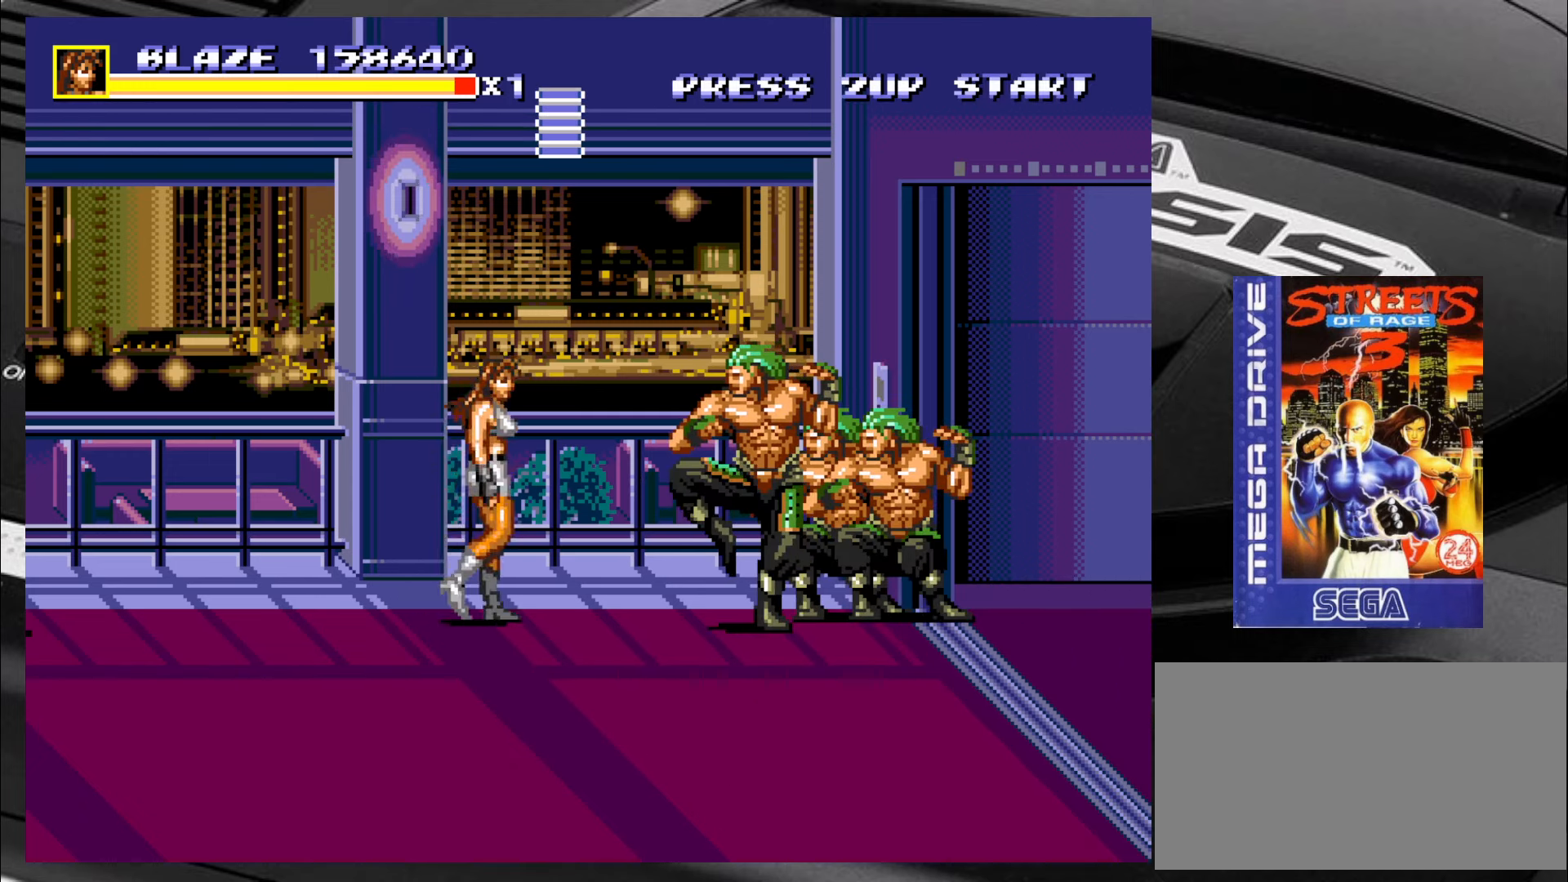
{"buttons": [], "left_stick": "right", "events": [[84, "CIRCLE", "up"], [117, "CIRCLE", "down"], [200, "CIRCLE", "up"], [284, "CIRCLE", "down"], [317, "CIRCLE", "up"], [400, "CIRCLE", "down"], [450, "CIRCLE", "up"]]}
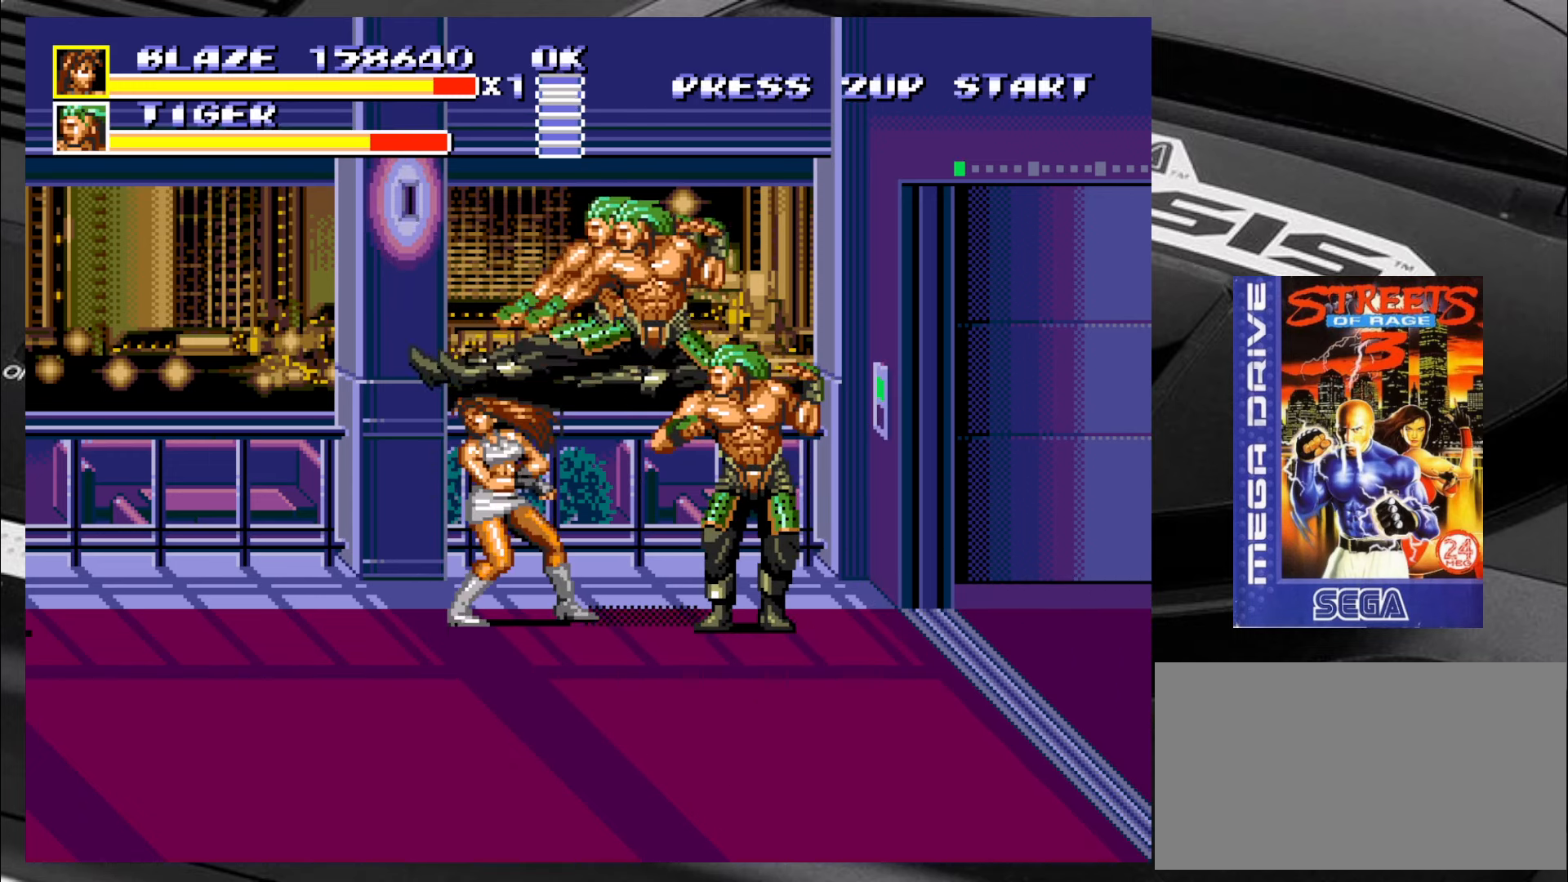
{"buttons": [], "left_stick": "right", "events": [[34, "CROSS", "down"], [117, "CROSS", "up"], [150, "CROSS", "down"], [234, "CROSS", "up"], [284, "CROSS", "down"], [317, "CROSS", "up"], [400, "CROSS", "down"], [433, "CROSS", "up"]]}
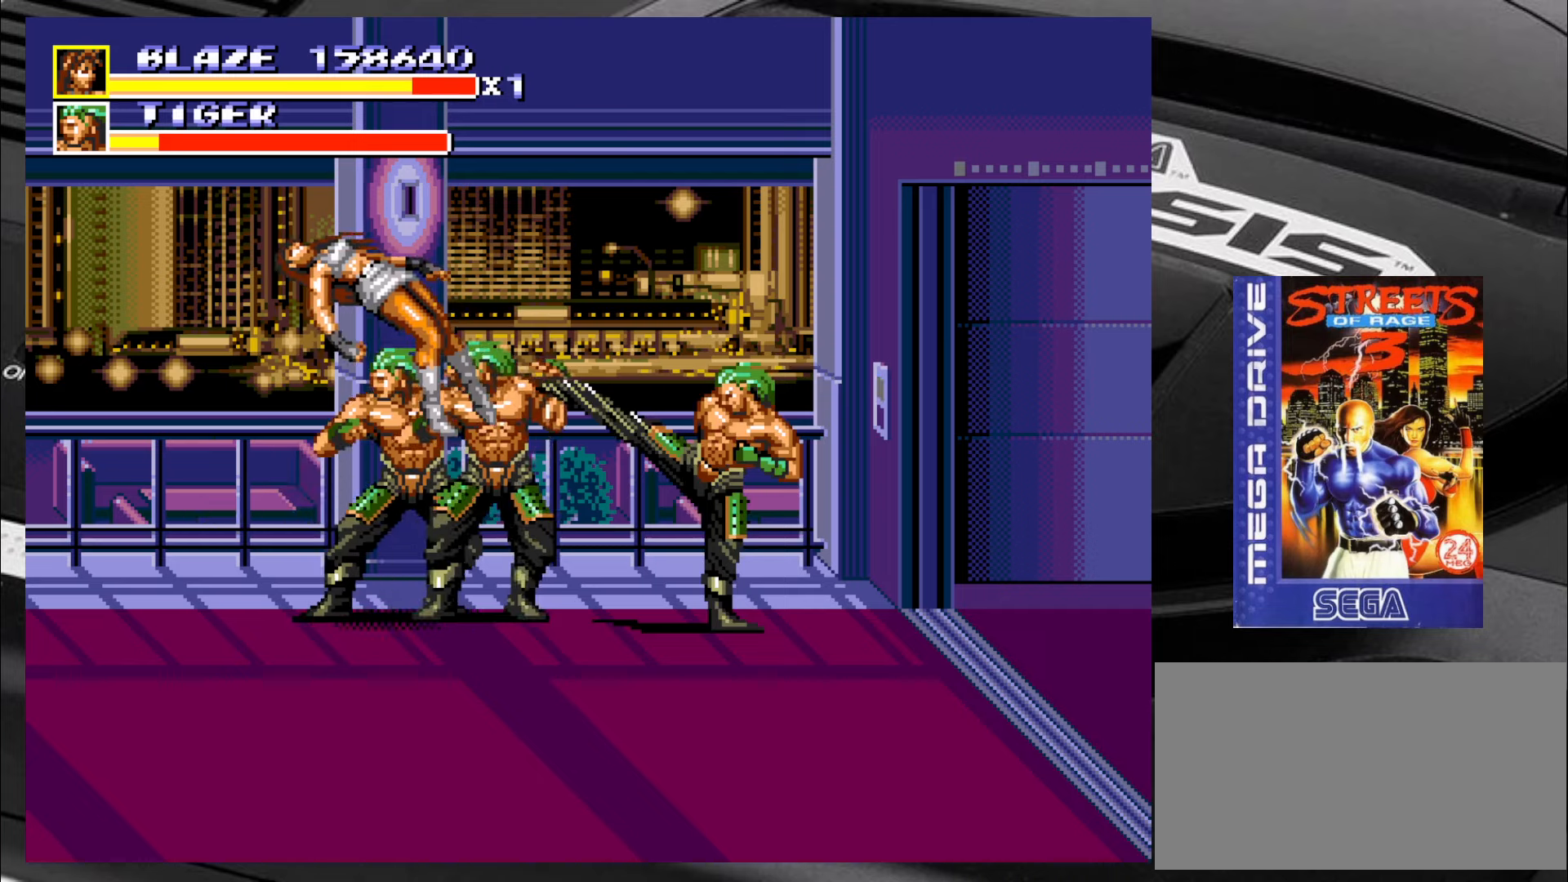
{"buttons": [], "left_stick": "center", "events": [[100, "left_stick", "center"]]}
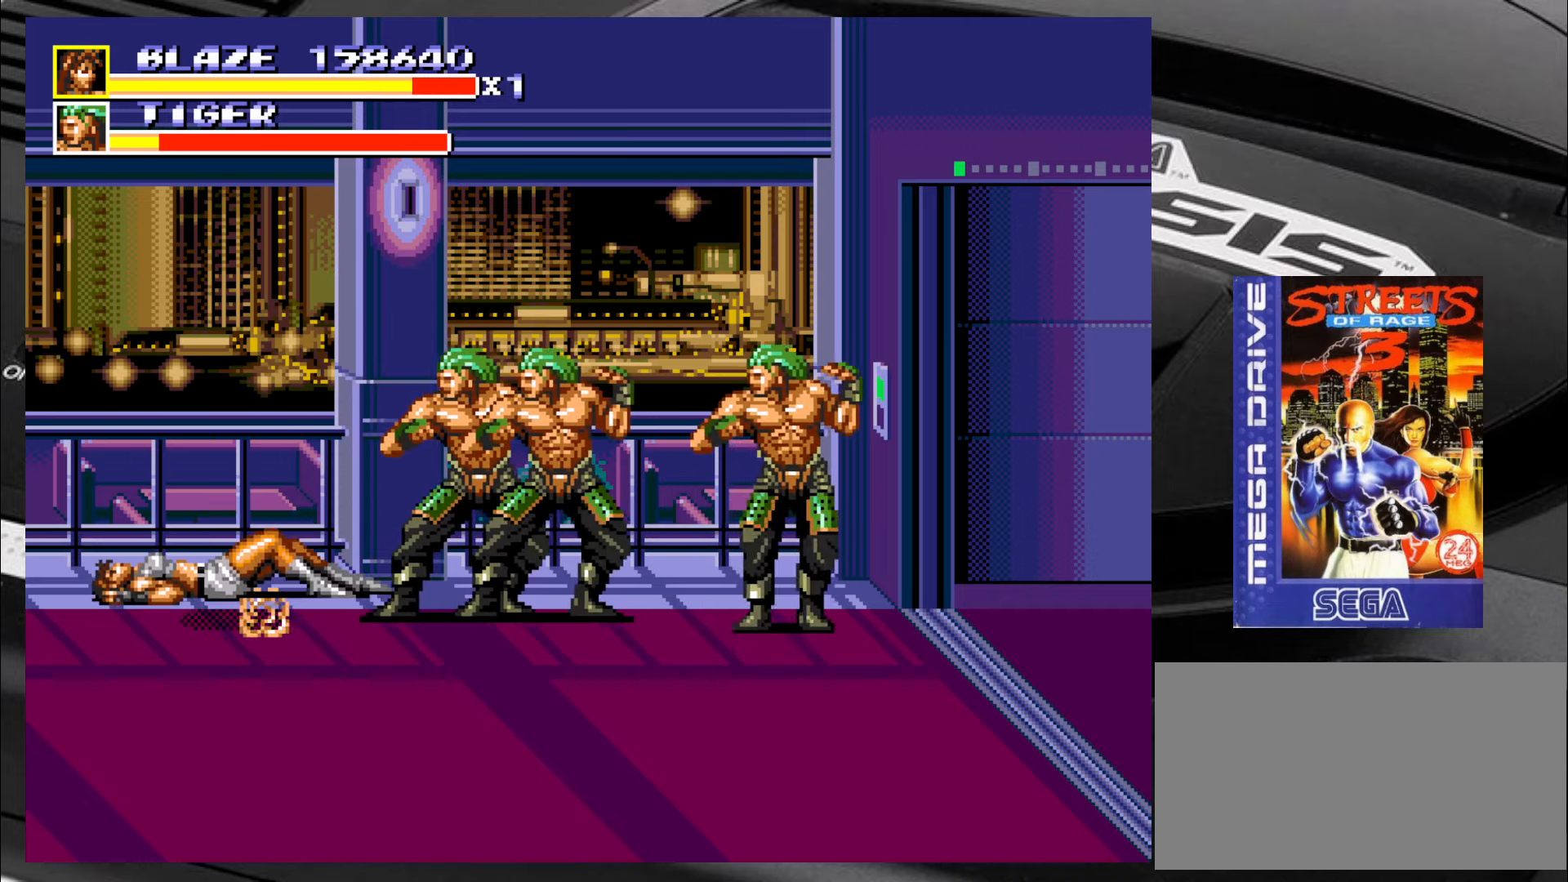
{"buttons": [], "left_stick": "center", "events": []}
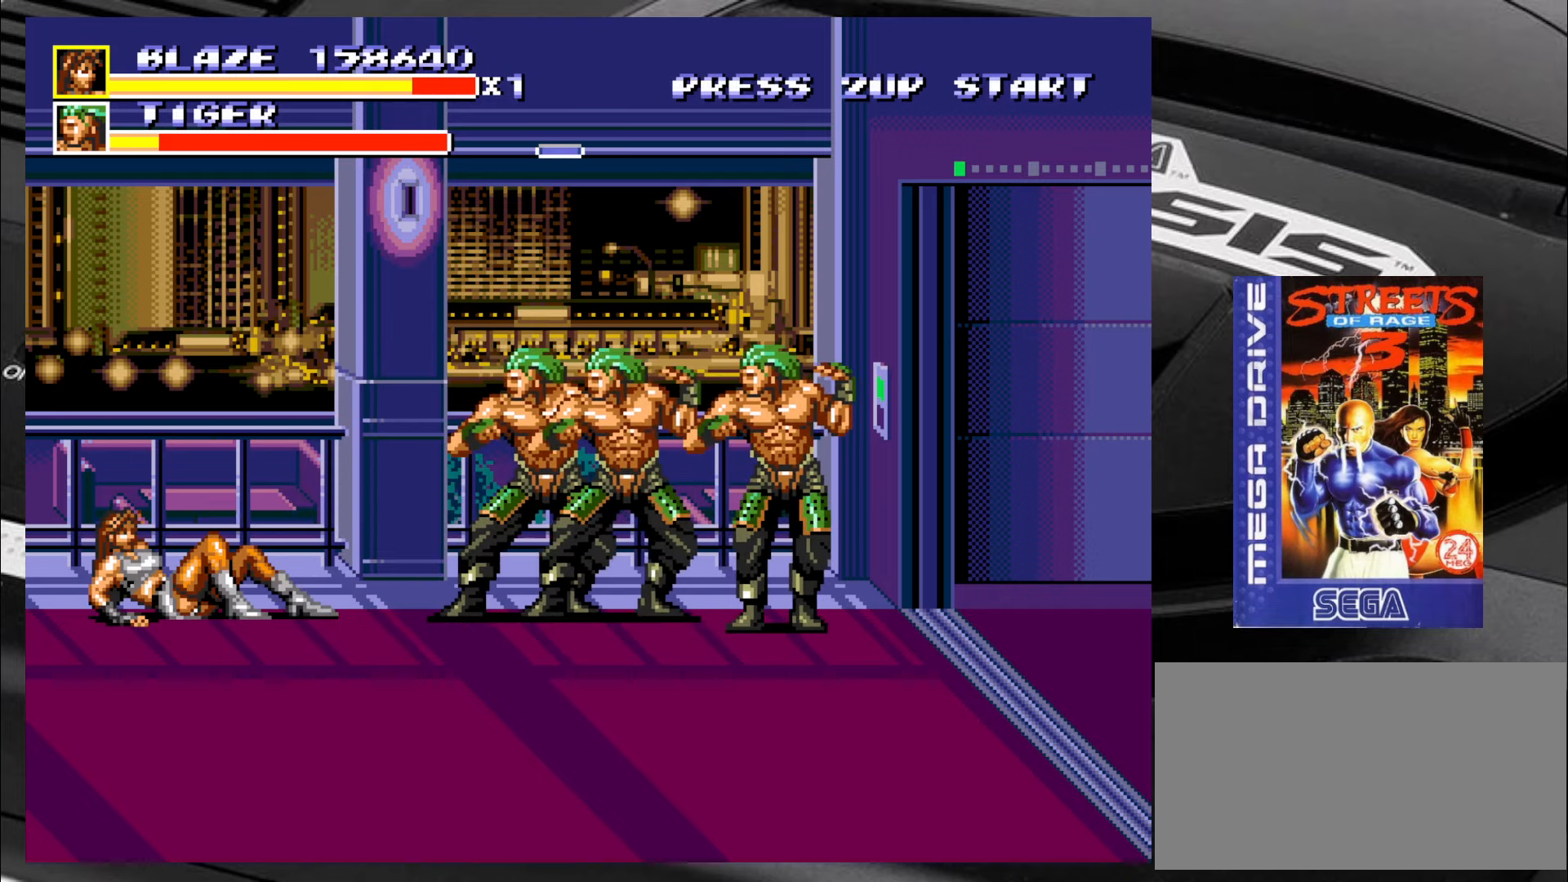
{"buttons": [], "left_stick": "center", "events": []}
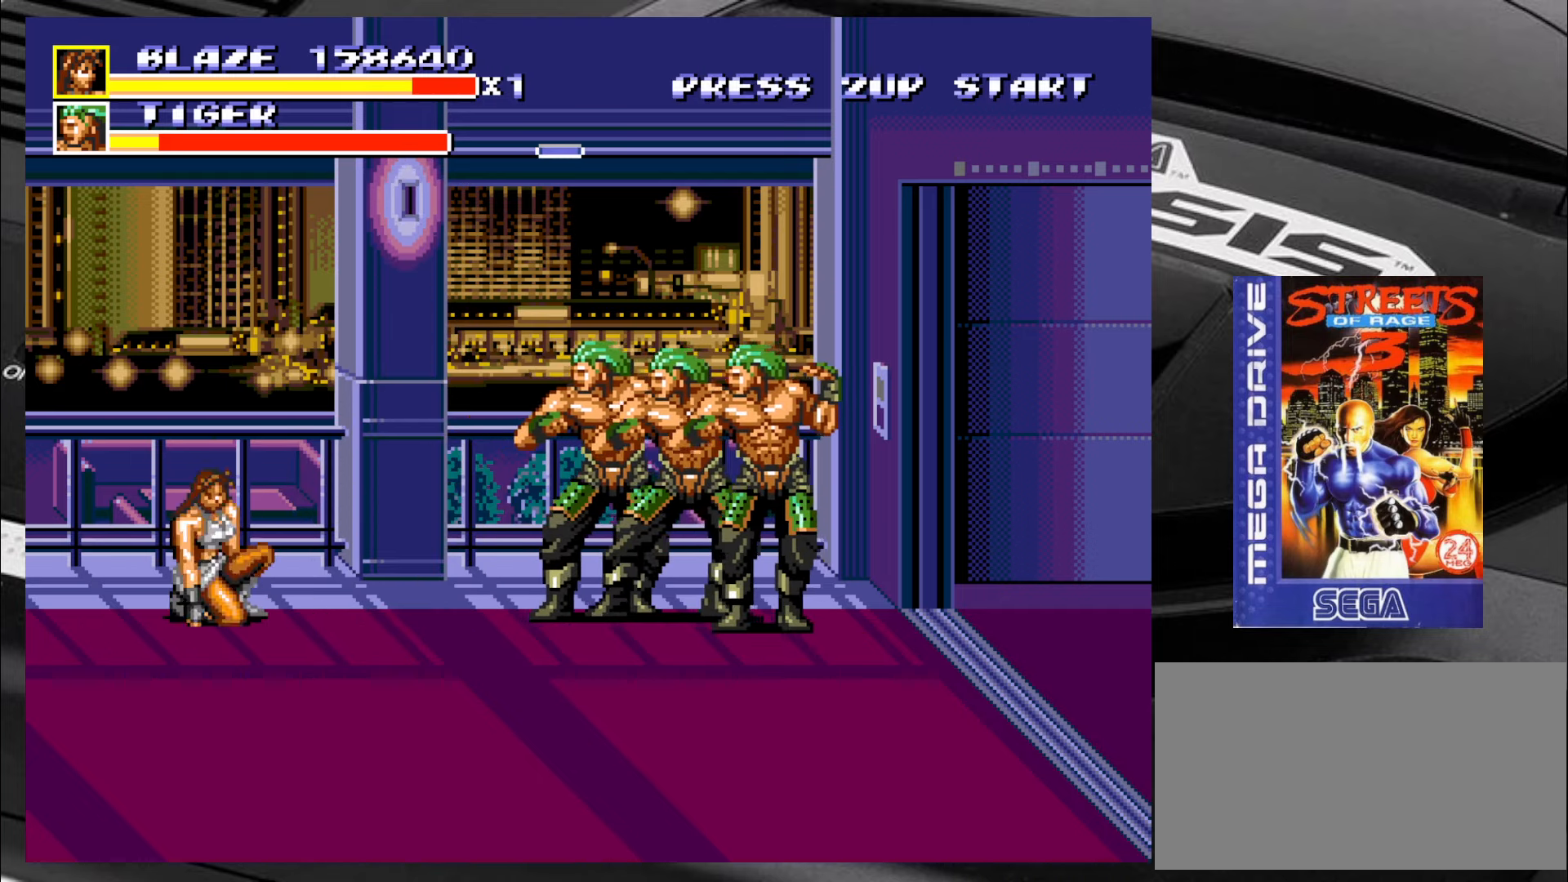
{"buttons": [], "left_stick": "left", "events": [[500, "left_stick", "left"]]}
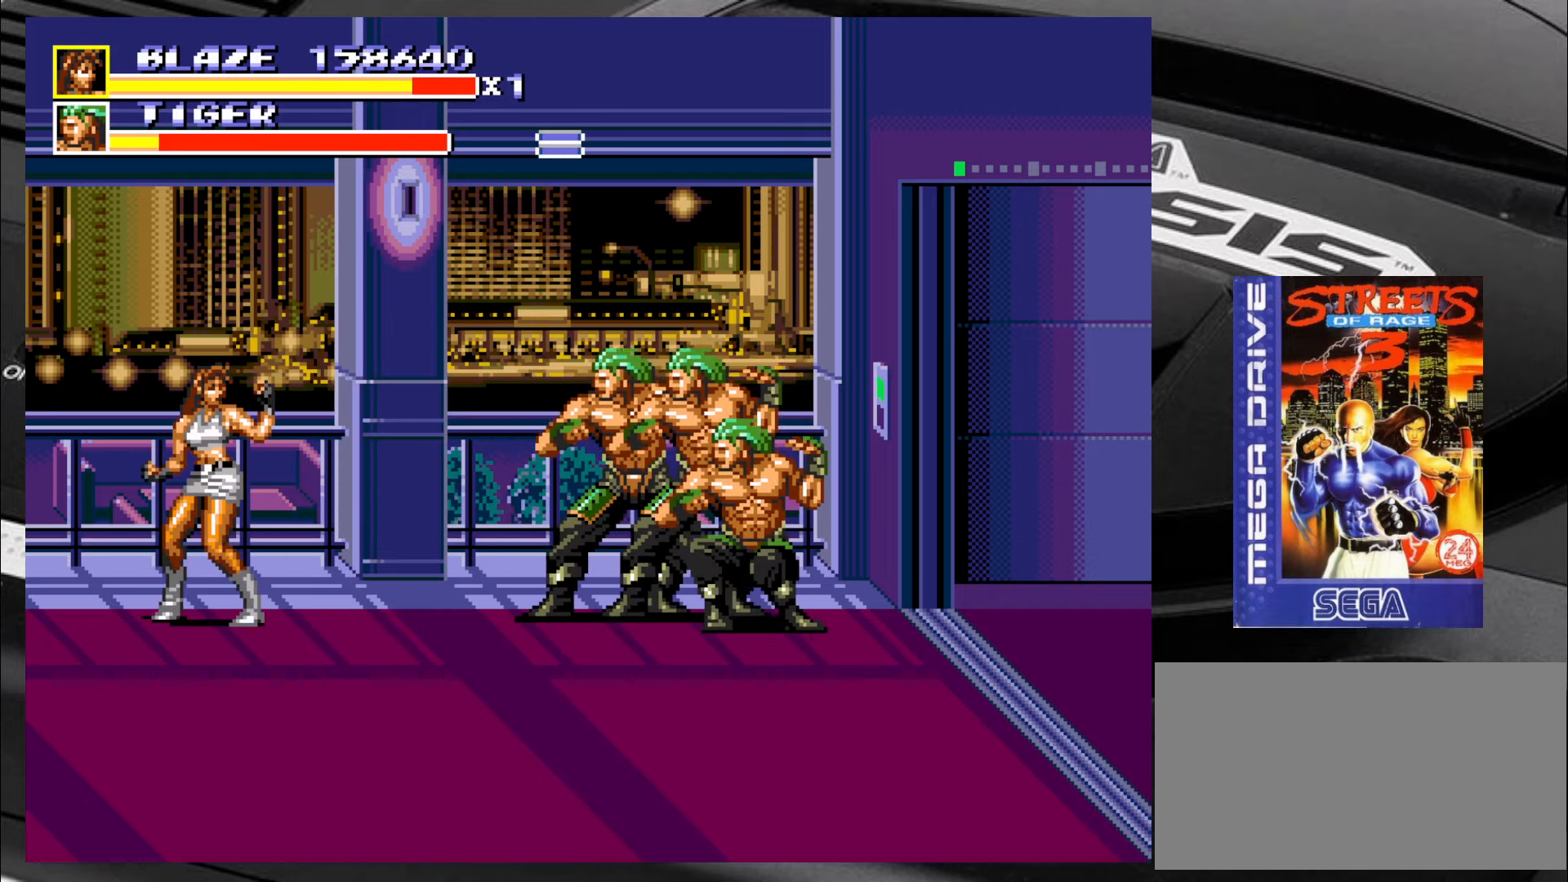
{"buttons": [], "left_stick": "left", "events": [[83, "left_stick", "down"], [200, "left_stick", "up"], [250, "left_stick", "left"], [333, "left_stick", "down-right"], [450, "left_stick", "left"]]}
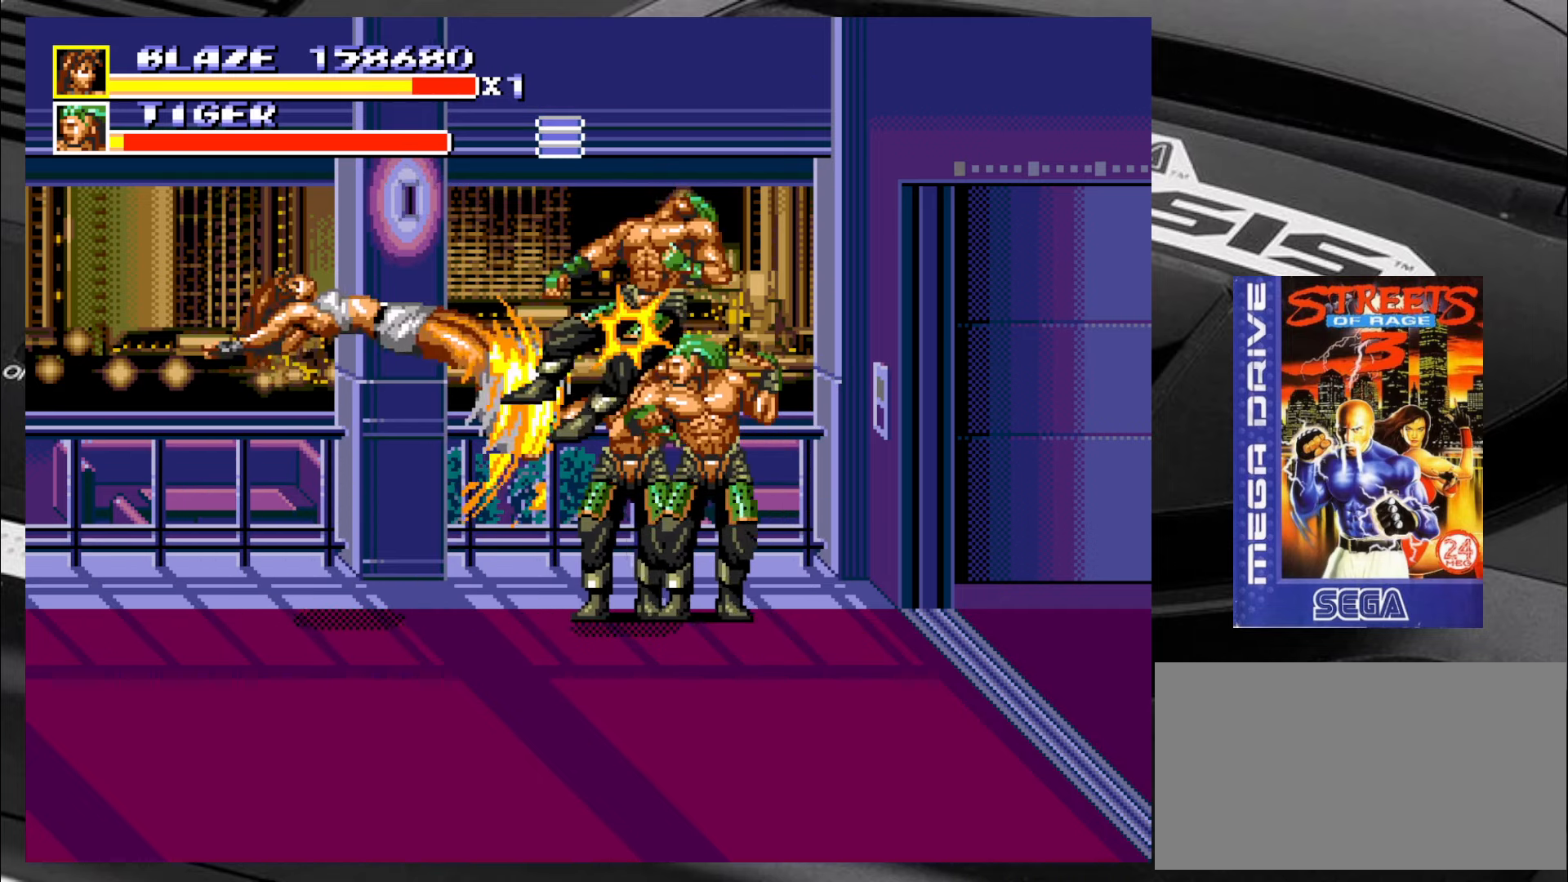
{"buttons": [], "left_stick": "down", "events": [[33, "left_stick", "down"], [116, "left_stick", "right"], [166, "left_stick", "up-left"], [233, "left_stick", "down-left"], [283, "left_stick", "down-right"], [400, "left_stick", "up-left"], [483, "left_stick", "down"]]}
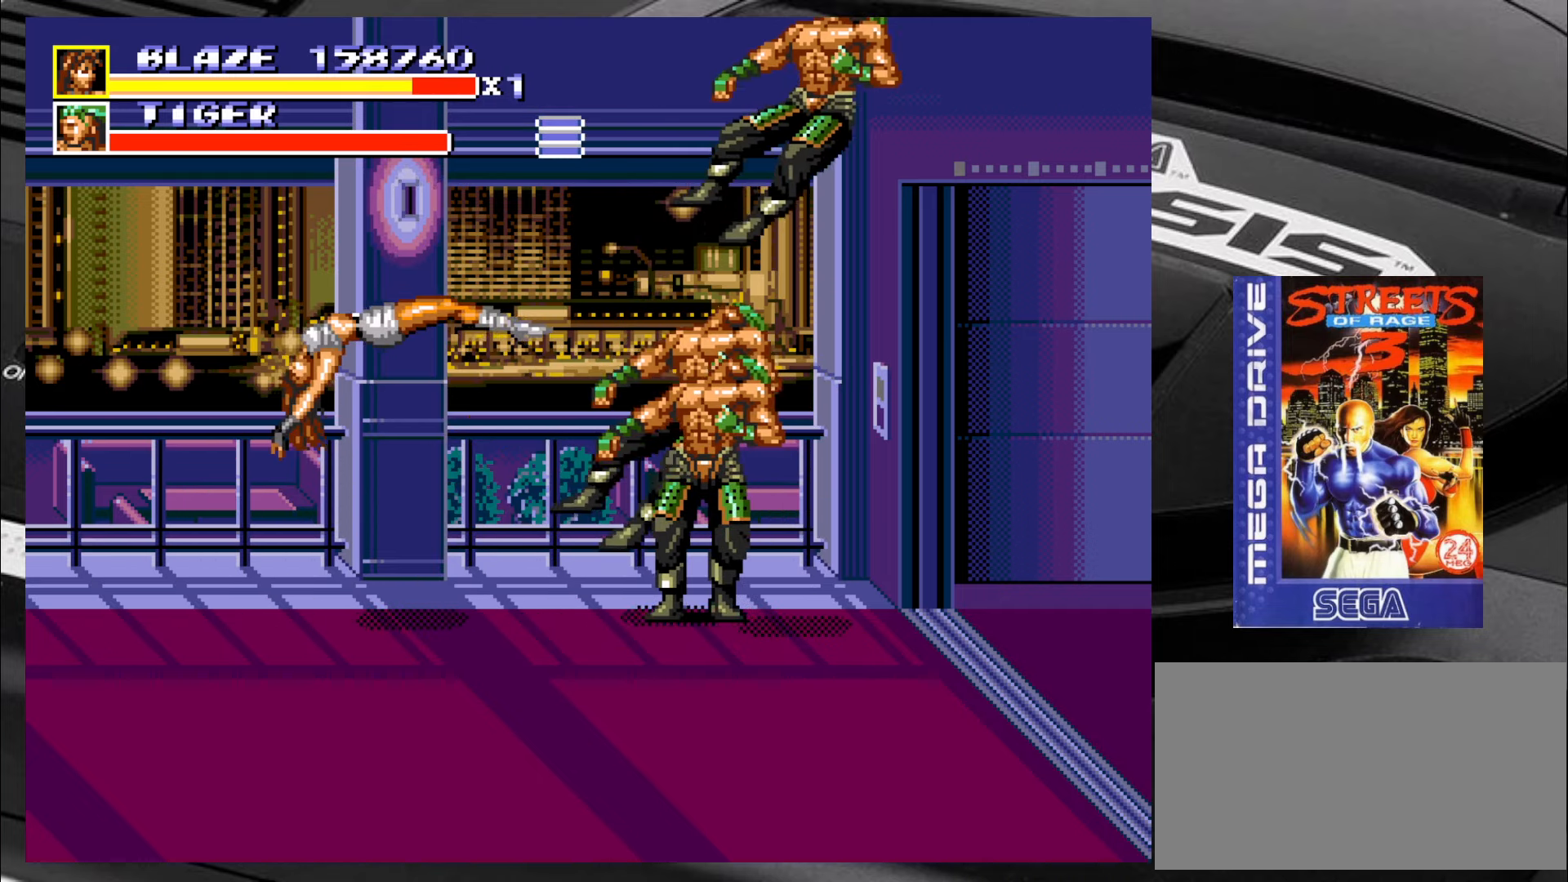
{"buttons": [], "left_stick": "center", "events": [[66, "left_stick", "right"], [166, "left_stick", "center"]]}
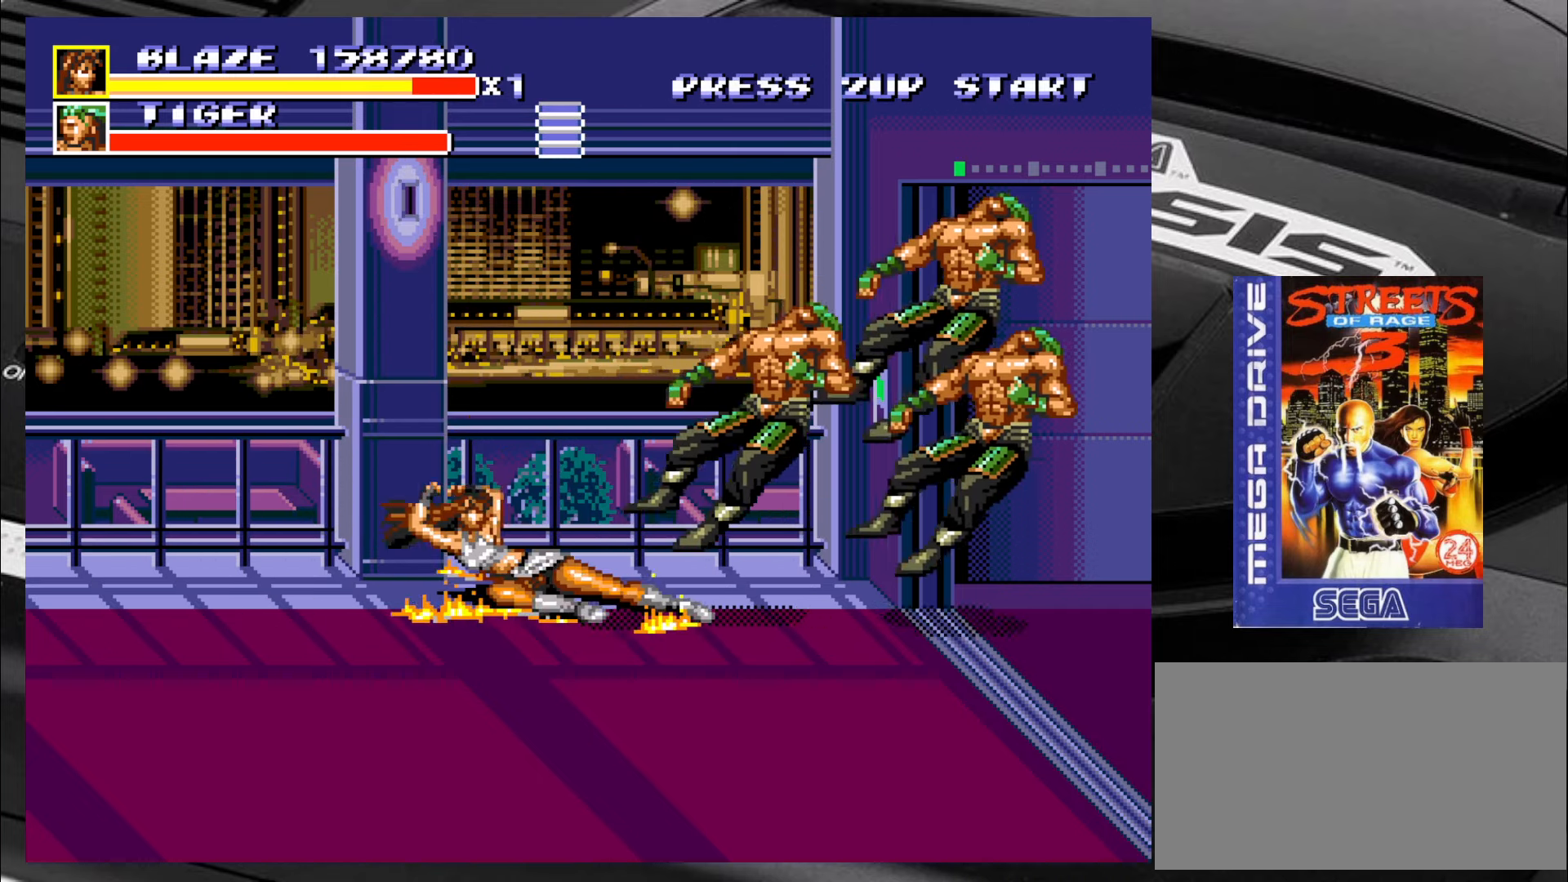
{"buttons": [], "left_stick": "center", "events": []}
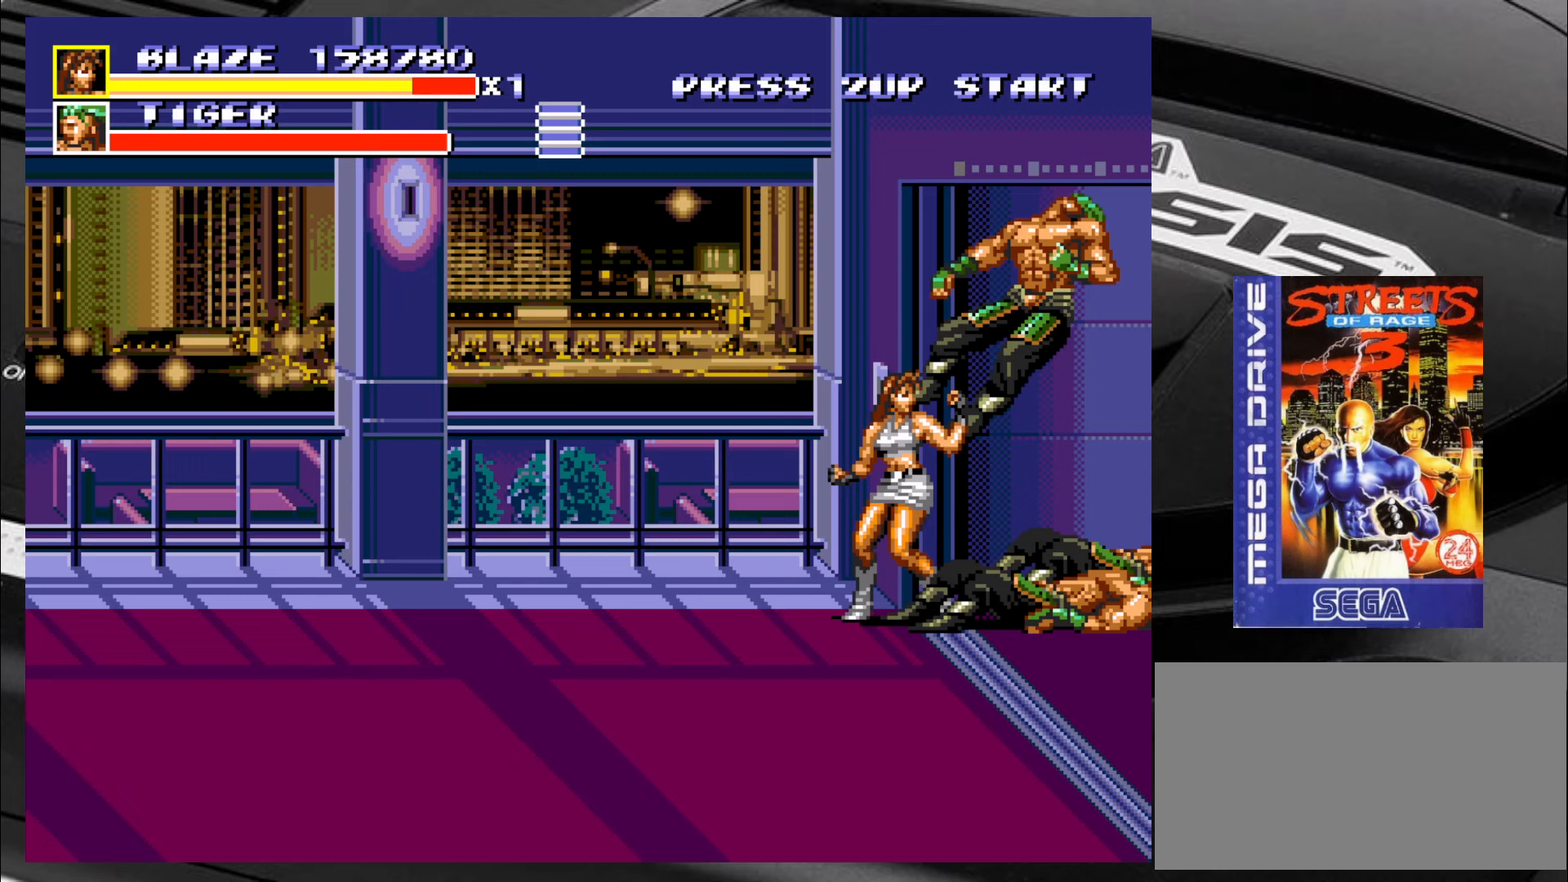
{"buttons": [], "left_stick": "down-left", "events": [[17, "left_stick", "down"], [67, "left_stick", "down-left"]]}
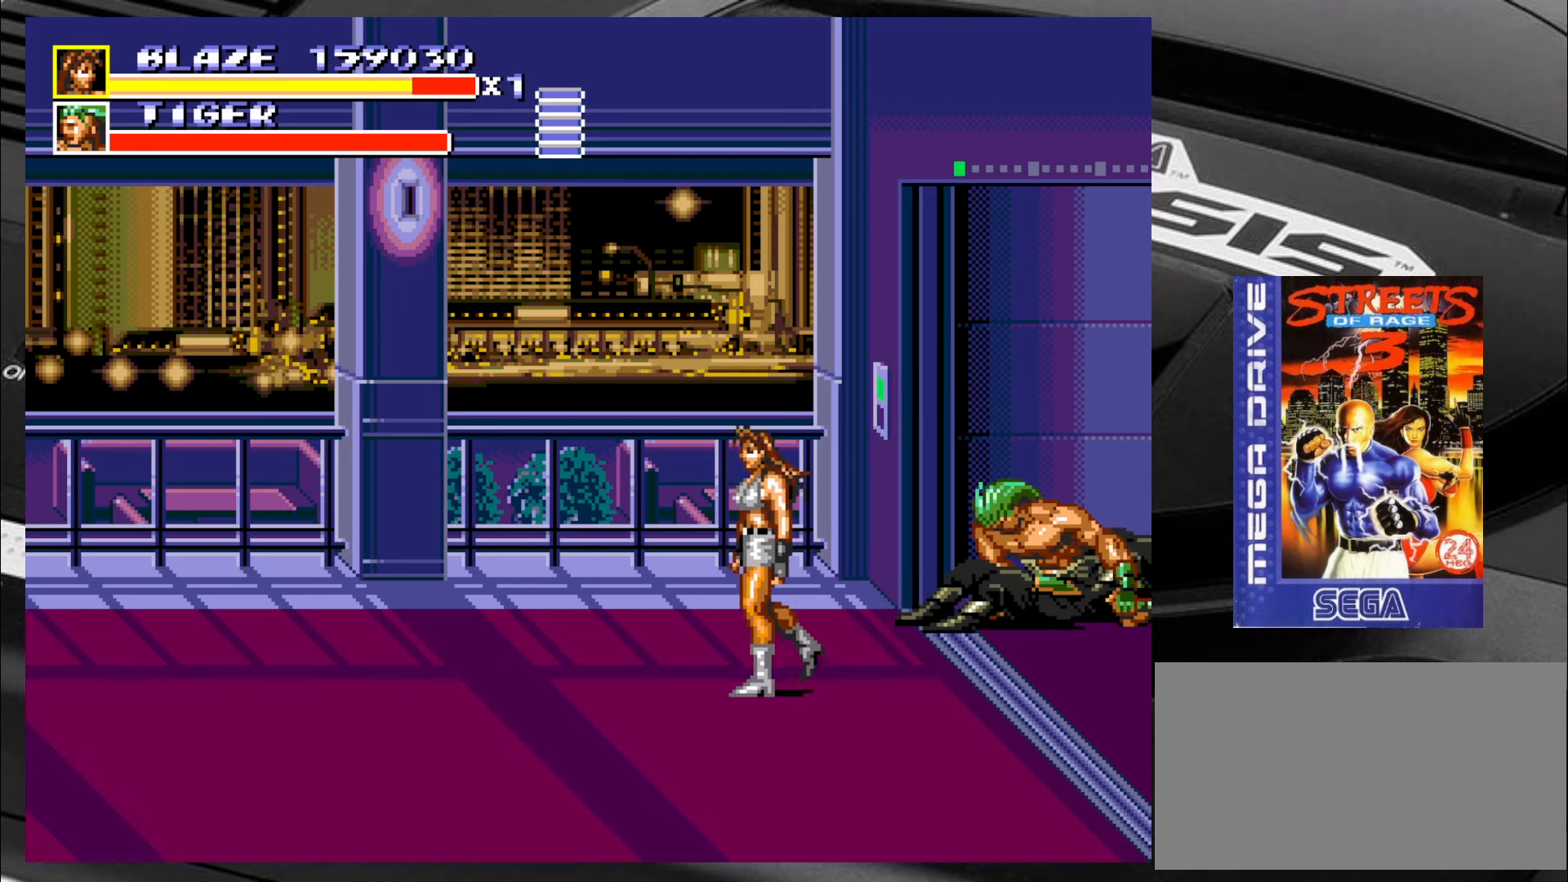
{"buttons": [], "left_stick": "up-right", "events": [[100, "left_stick", "left"], [217, "left_stick", "up-left"], [383, "left_stick", "up-right"]]}
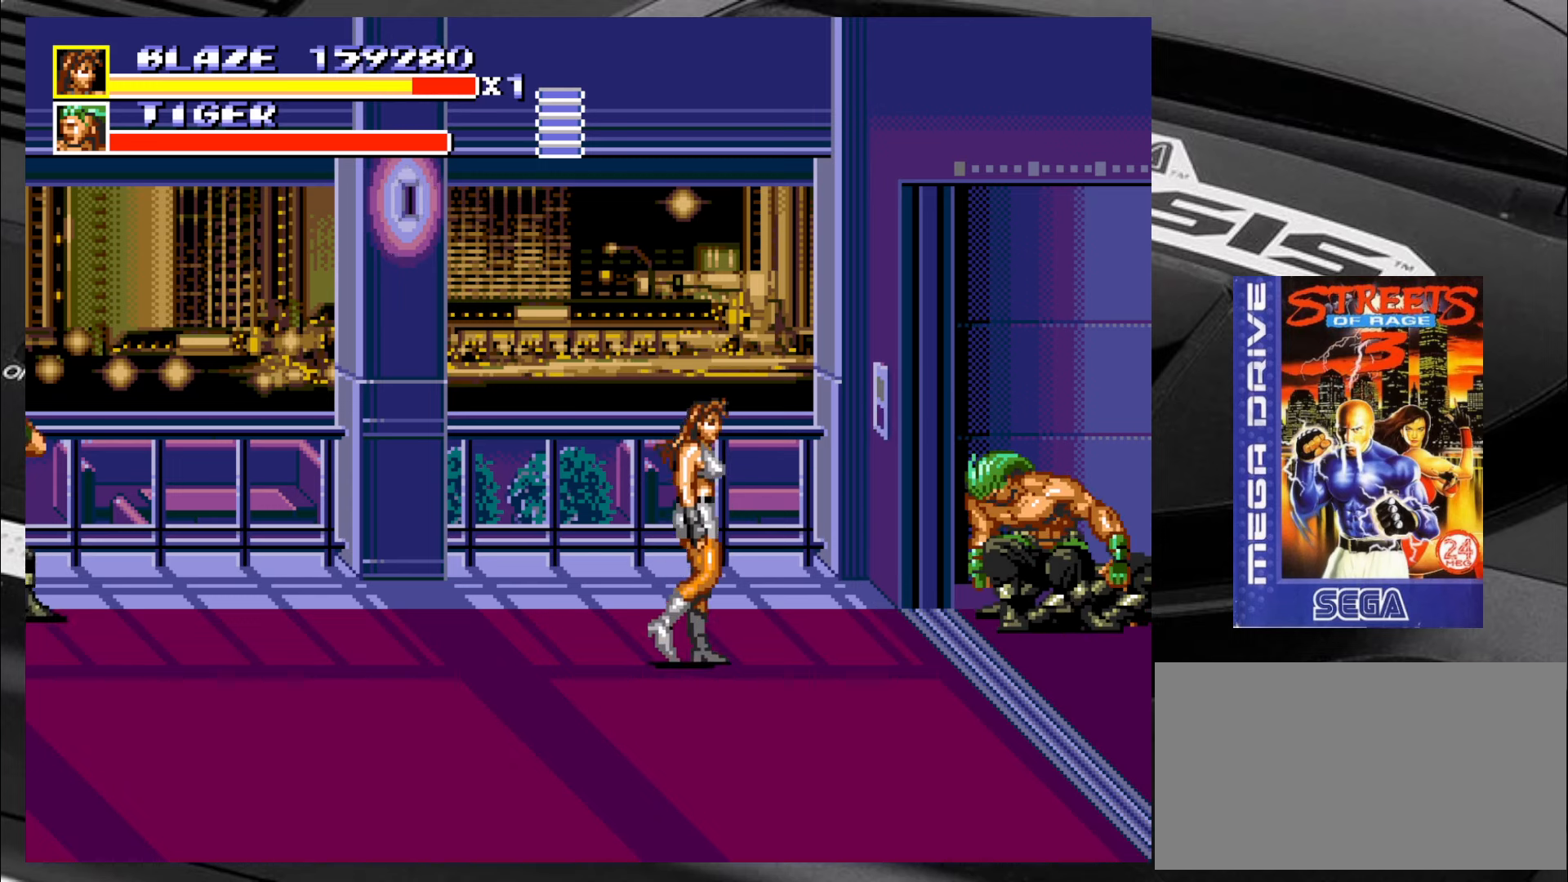
{"buttons": [], "left_stick": "down", "events": [[217, "left_stick", "left"], [300, "left_stick", "down"], [417, "left_stick", "up-left"], [500, "left_stick", "down"]]}
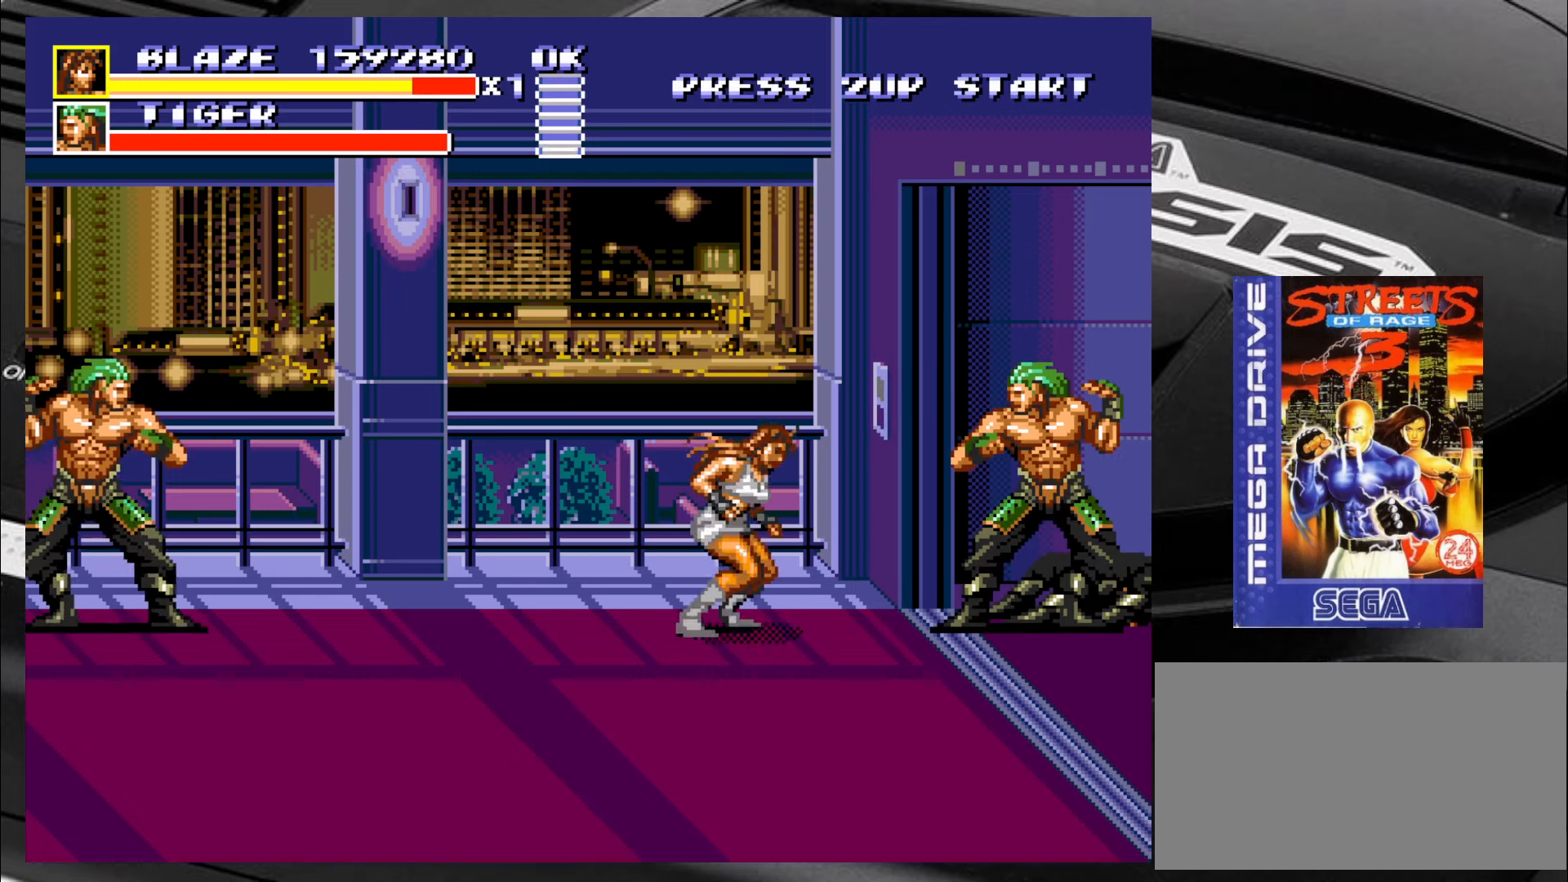
{"buttons": [], "left_stick": "down-left", "events": [[117, "left_stick", "up"], [250, "left_stick", "down"], [367, "left_stick", "center"], [417, "left_stick", "up-left"], [500, "left_stick", "down-left"]]}
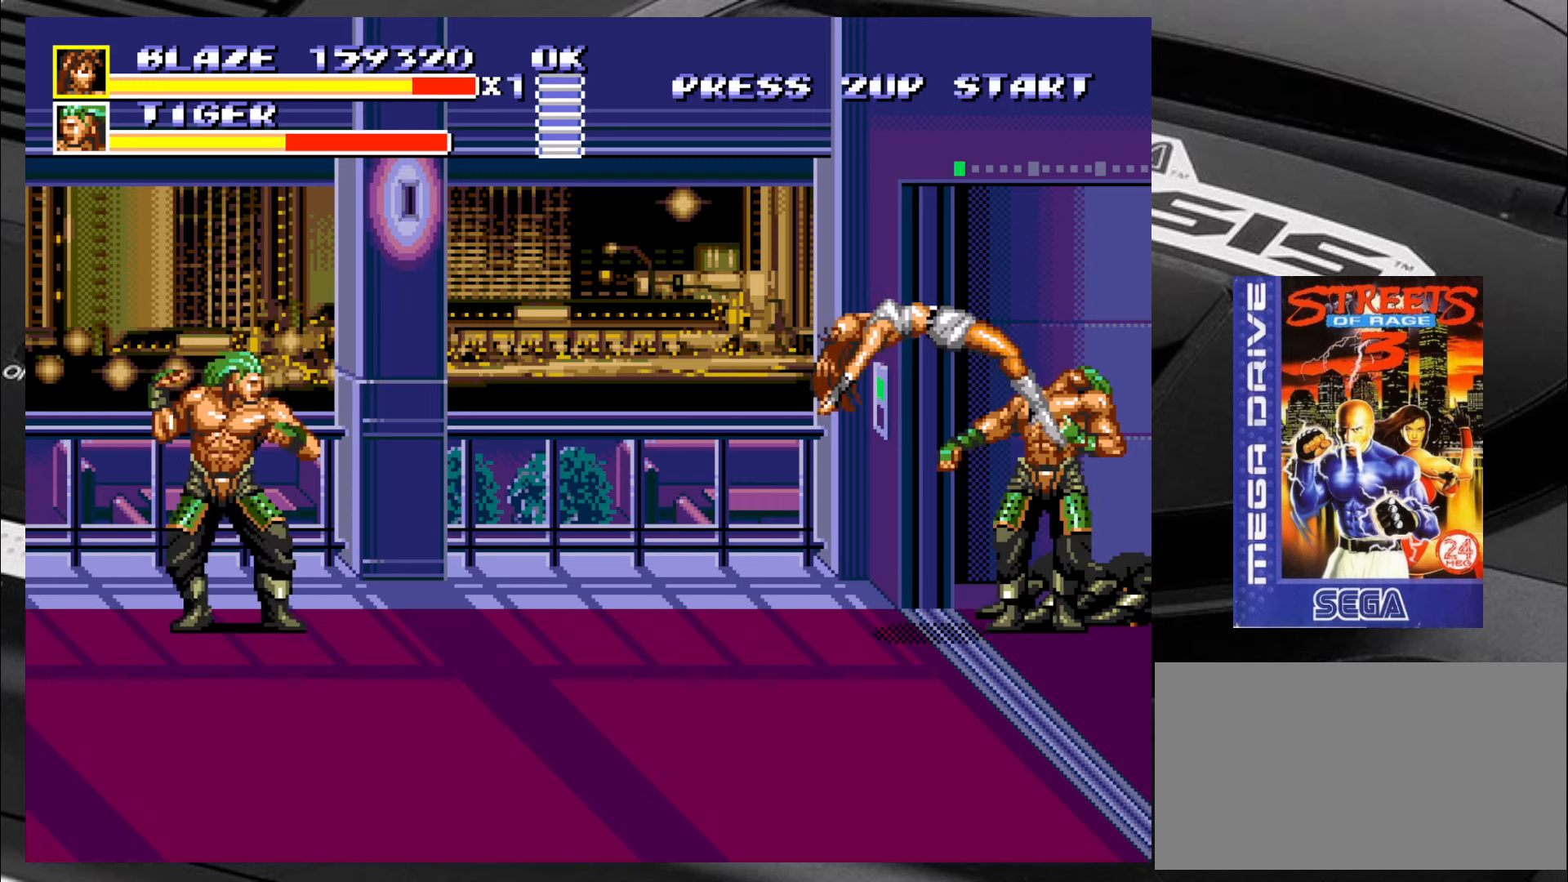
{"buttons": [], "left_stick": "center", "events": [[83, "left_stick", "down-right"], [150, "left_stick", "center"]]}